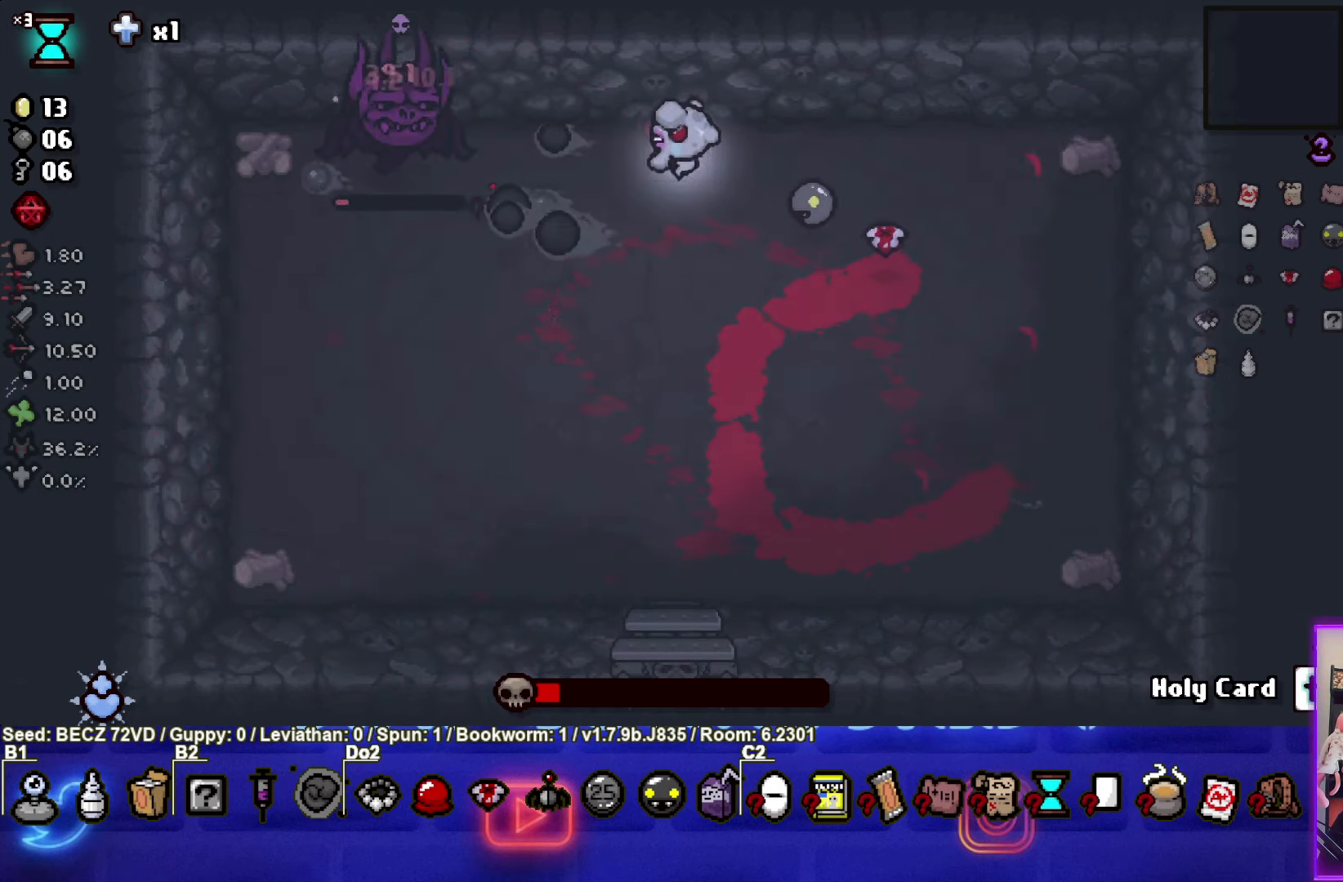
Gameplay with a controller (PlayStation layout); each line is a JSON object with the inputs held at the frame after it. "events" lists button and stick changes between this image and that frame as [ms after this image, input, new state], when the widget could be followed in between.
{"buttons": ["SQUARE"], "left_stick": "center", "right_stick": "center", "events": [[234, "left_stick", "down-left"], [367, "left_stick", "down"], [467, "left_stick", "center"]]}
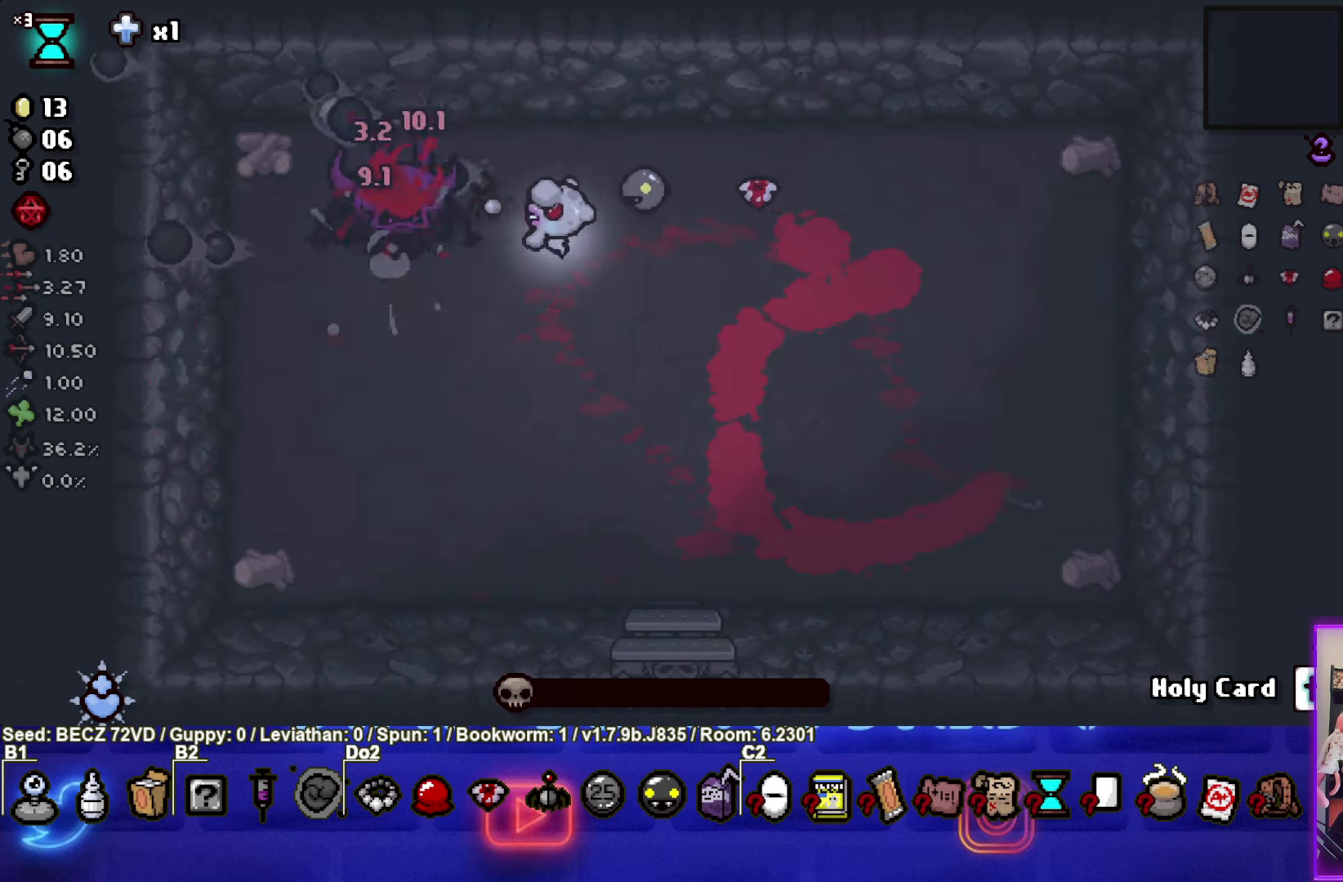
{"buttons": [], "left_stick": "down-left", "right_stick": "center", "events": [[367, "SQUARE", "up"], [433, "left_stick", "down"], [500, "left_stick", "down-left"]]}
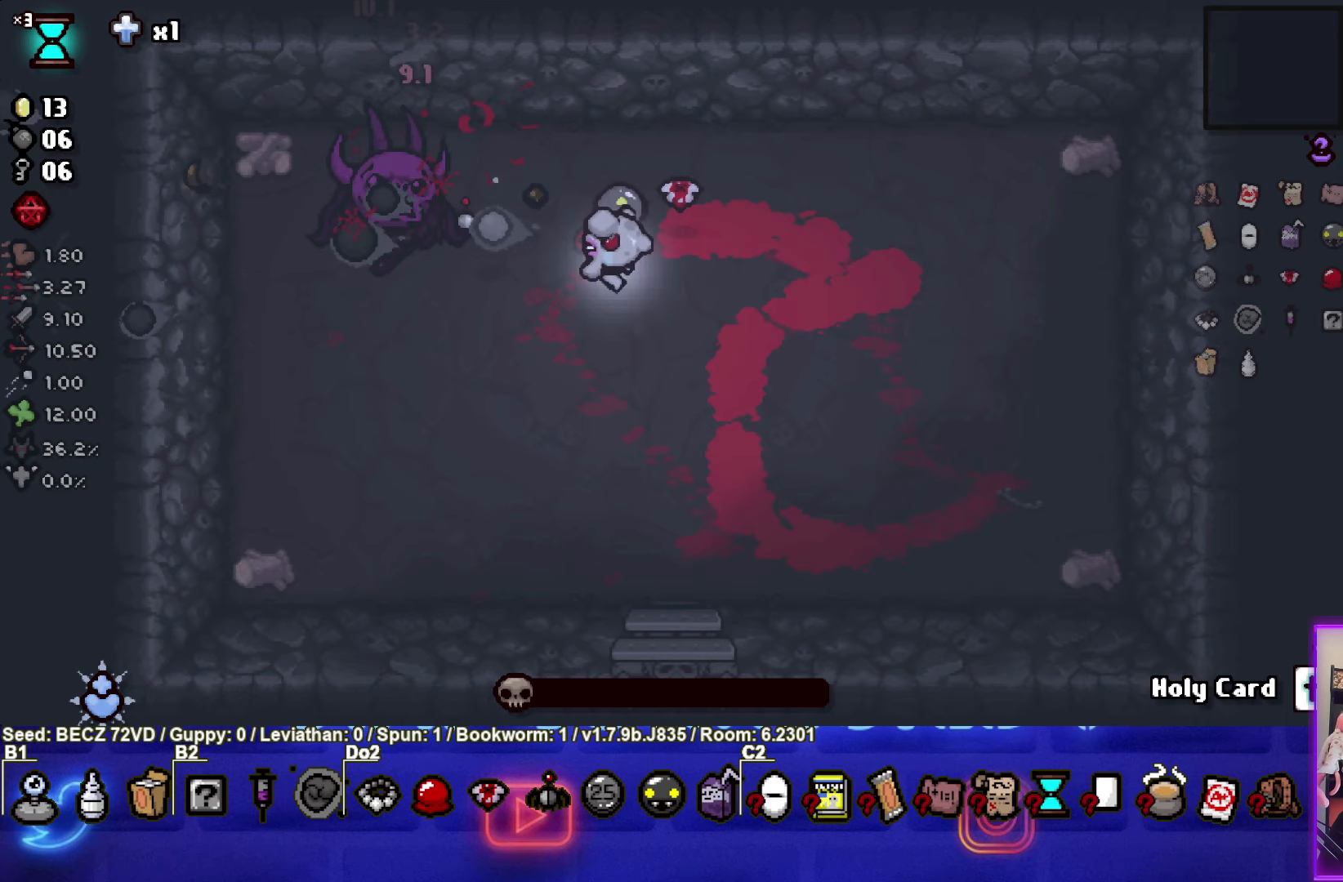
{"buttons": [], "left_stick": "center", "right_stick": "center", "events": [[267, "left_stick", "center"]]}
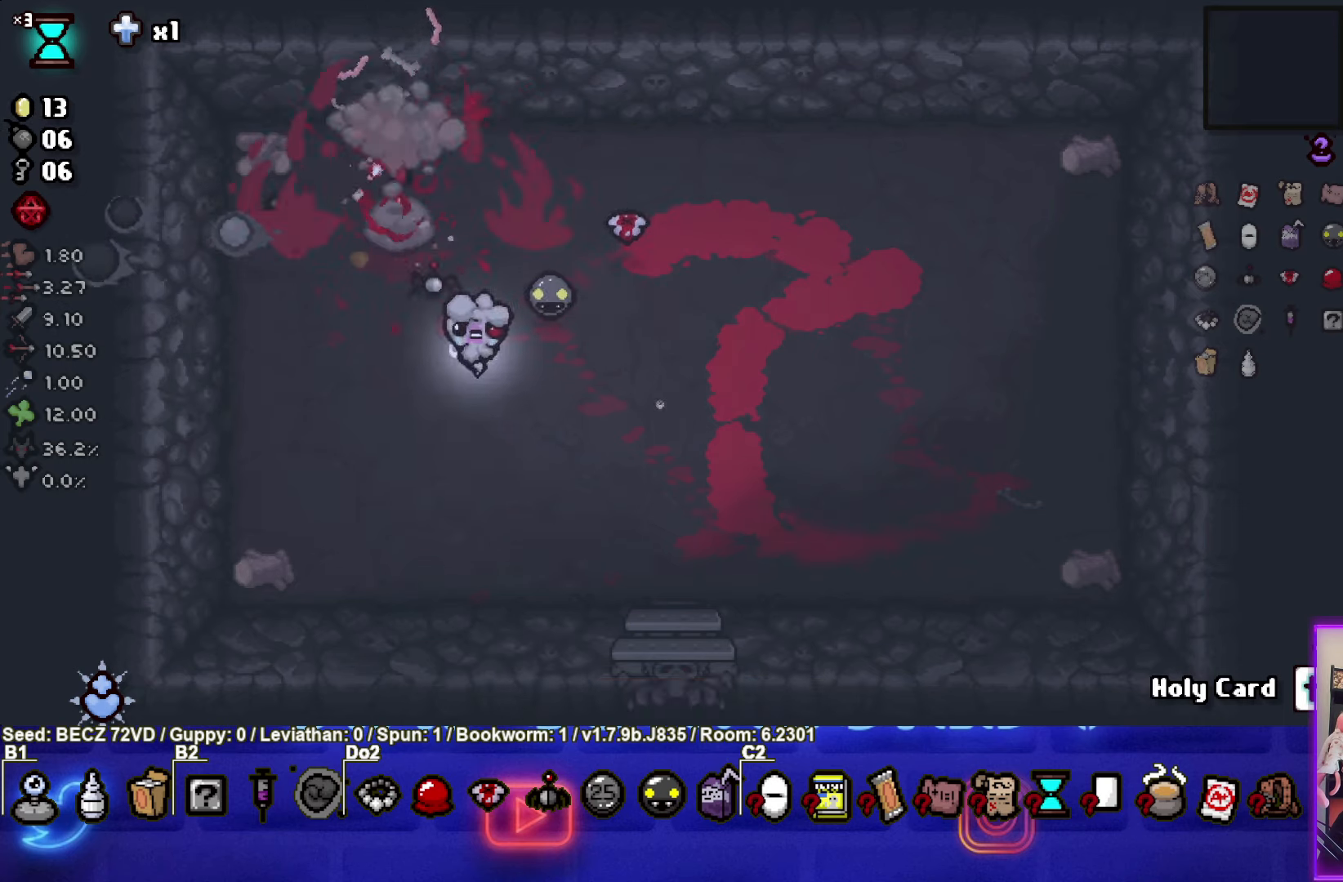
{"buttons": [], "left_stick": "up-left", "right_stick": "center", "events": [[100, "left_stick", "up-left"]]}
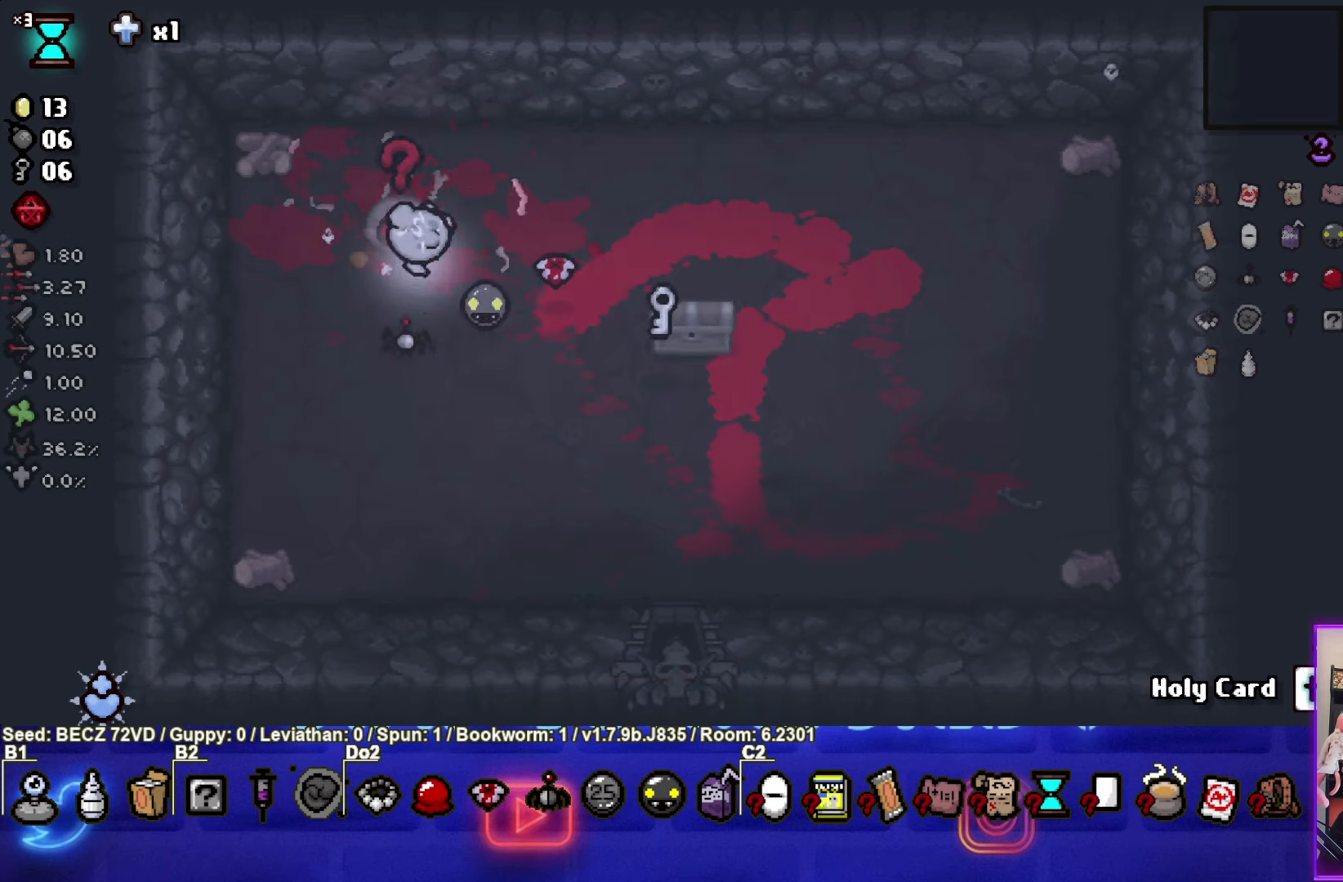
{"buttons": [], "left_stick": "down-right", "right_stick": "center", "events": [[267, "left_stick", "down"], [400, "left_stick", "down-right"]]}
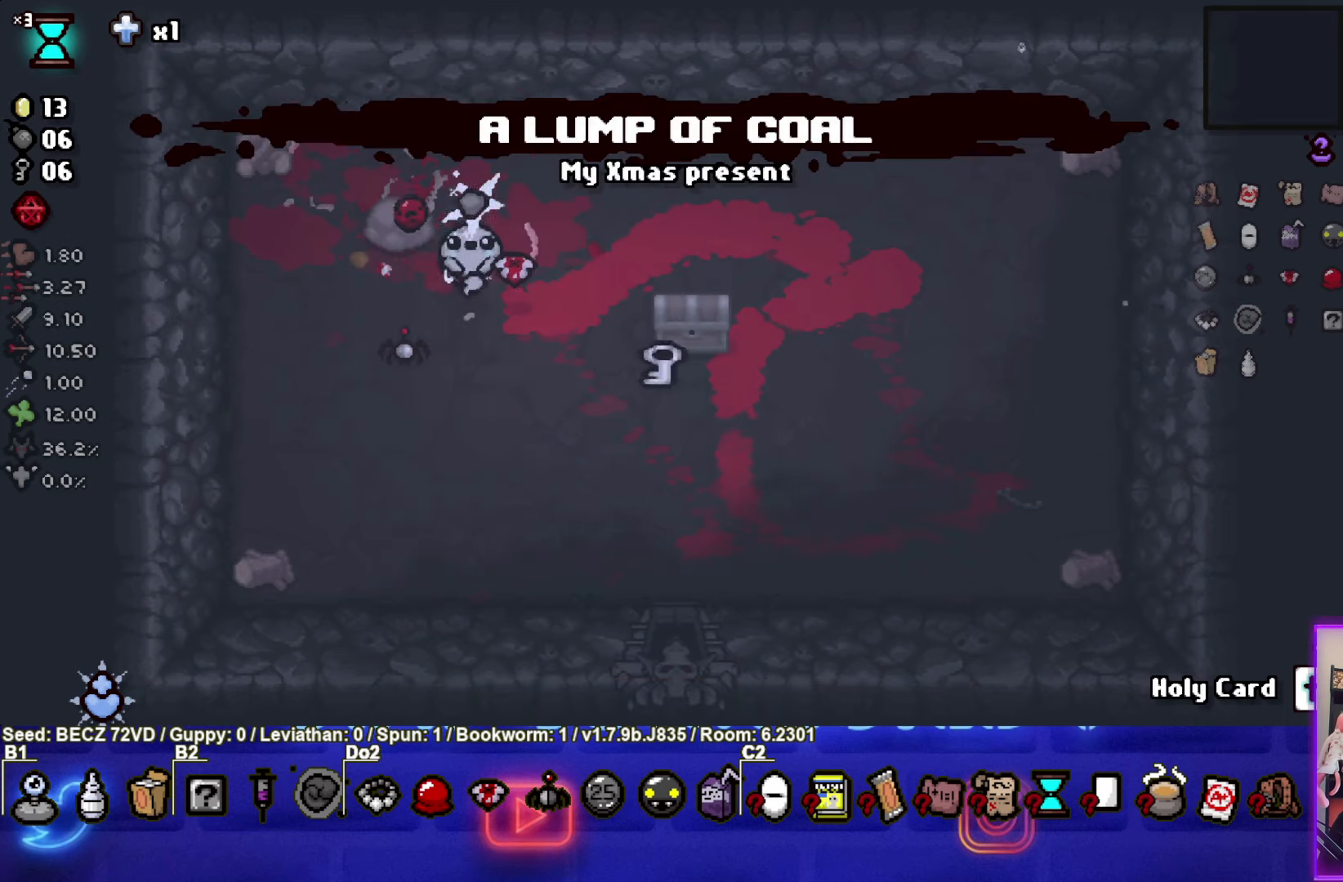
{"buttons": [], "left_stick": "up-right", "right_stick": "center", "events": [[66, "left_stick", "up-right"]]}
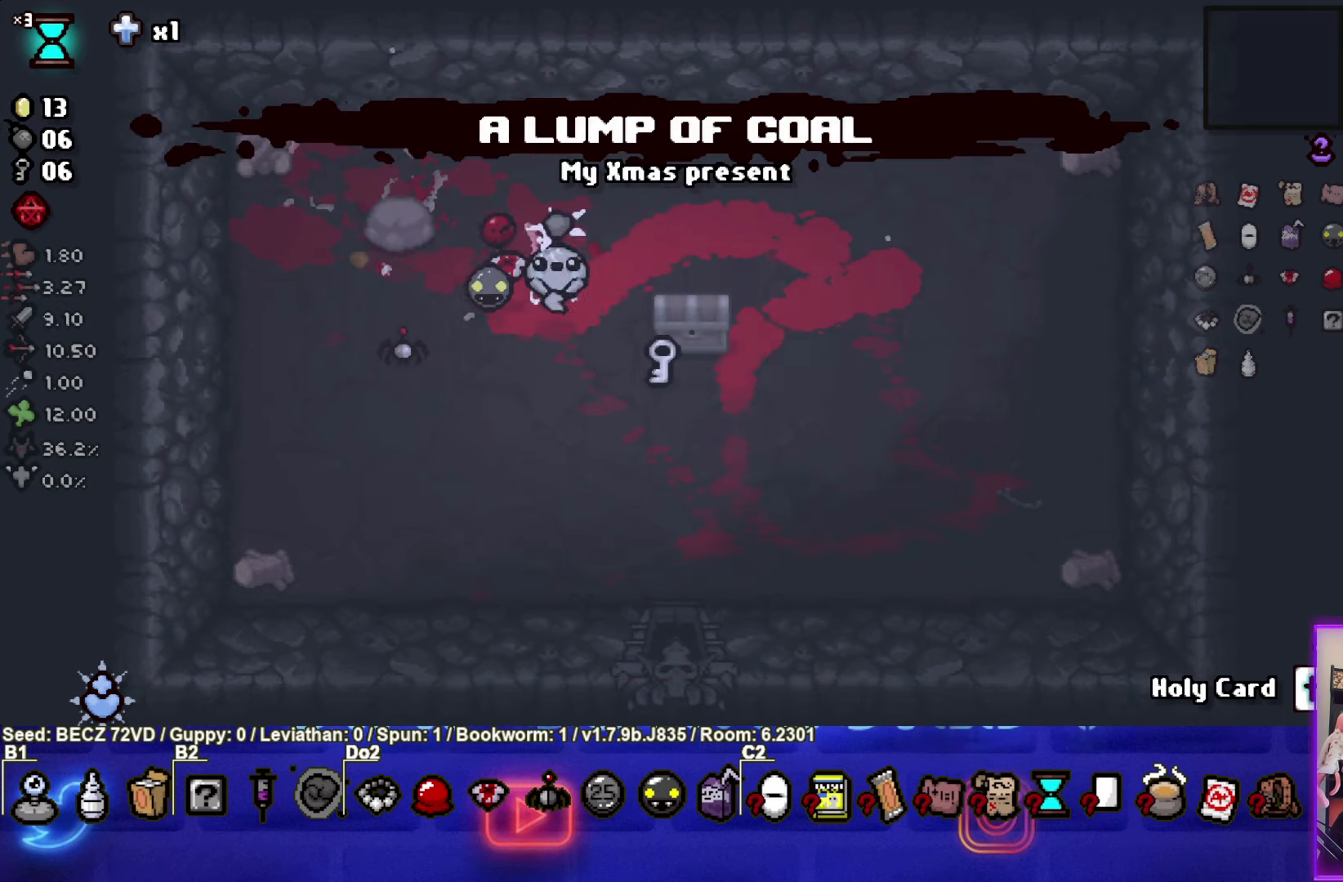
{"buttons": [], "left_stick": "left", "right_stick": "center", "events": [[100, "left_stick", "down-right"], [267, "left_stick", "center"], [334, "left_stick", "left"]]}
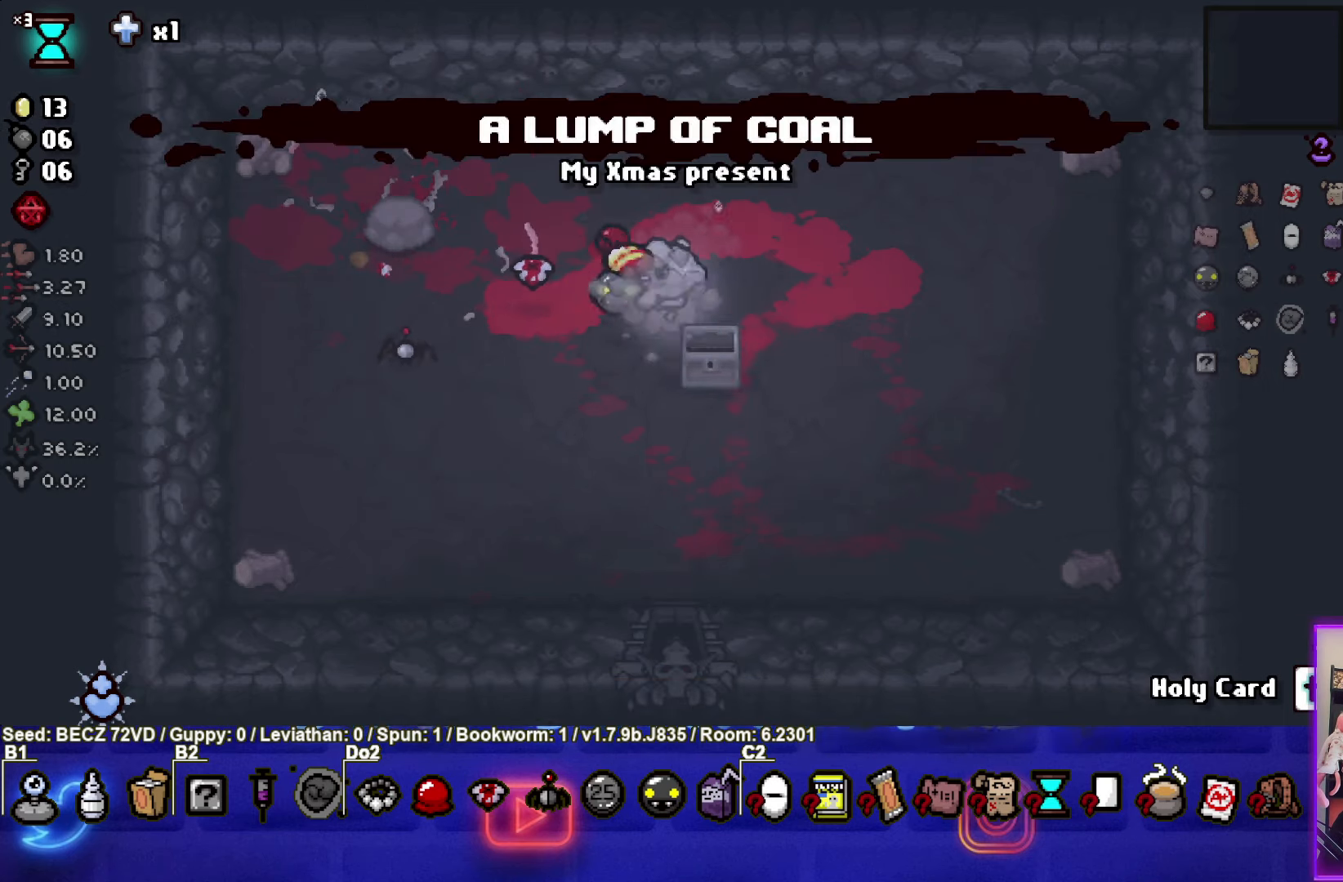
{"buttons": [], "left_stick": "right", "right_stick": "center", "events": [[66, "left_stick", "center"], [300, "left_stick", "left"], [367, "left_stick", "center"], [467, "left_stick", "right"]]}
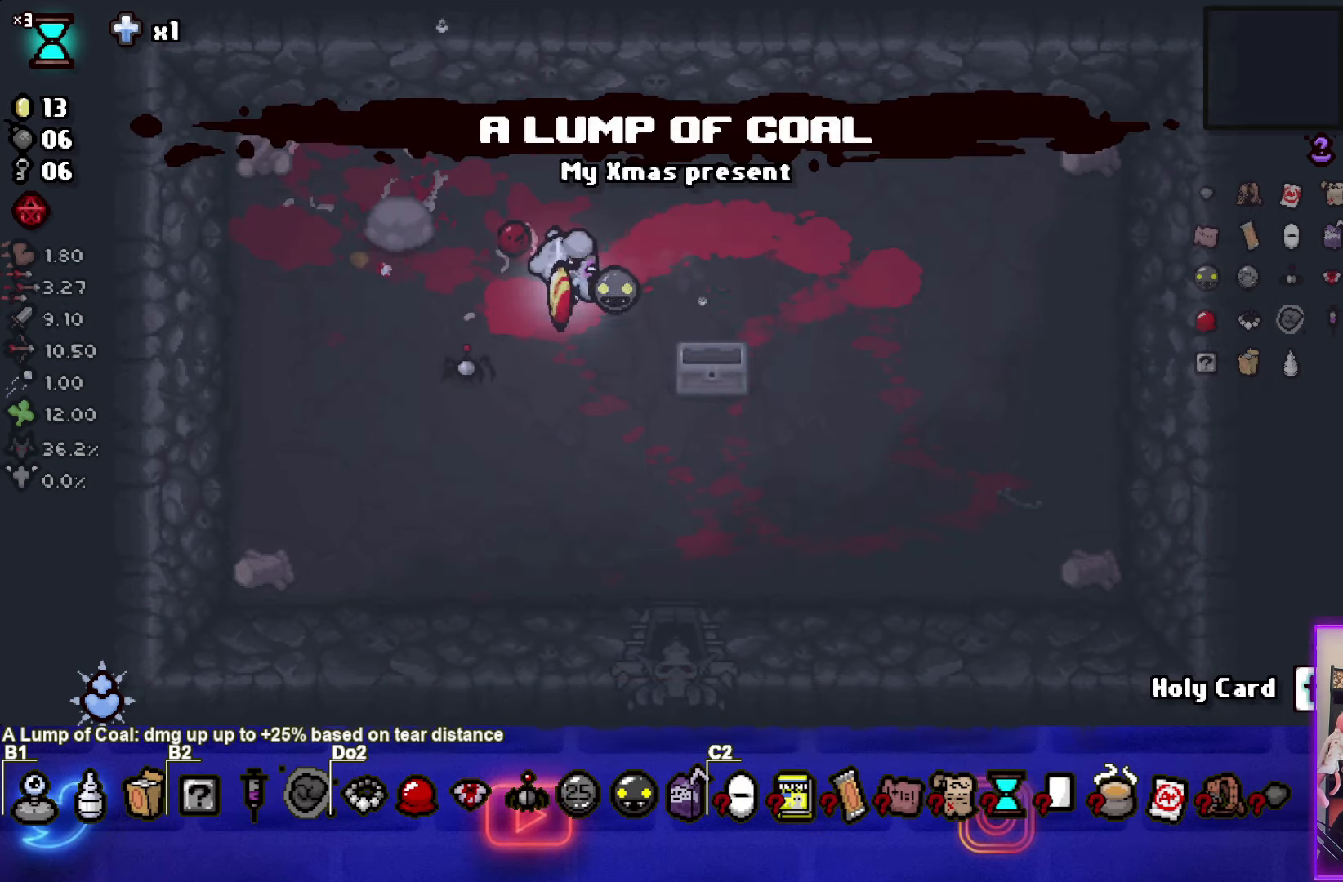
{"buttons": [], "left_stick": "down", "right_stick": "center", "events": [[300, "left_stick", "down"]]}
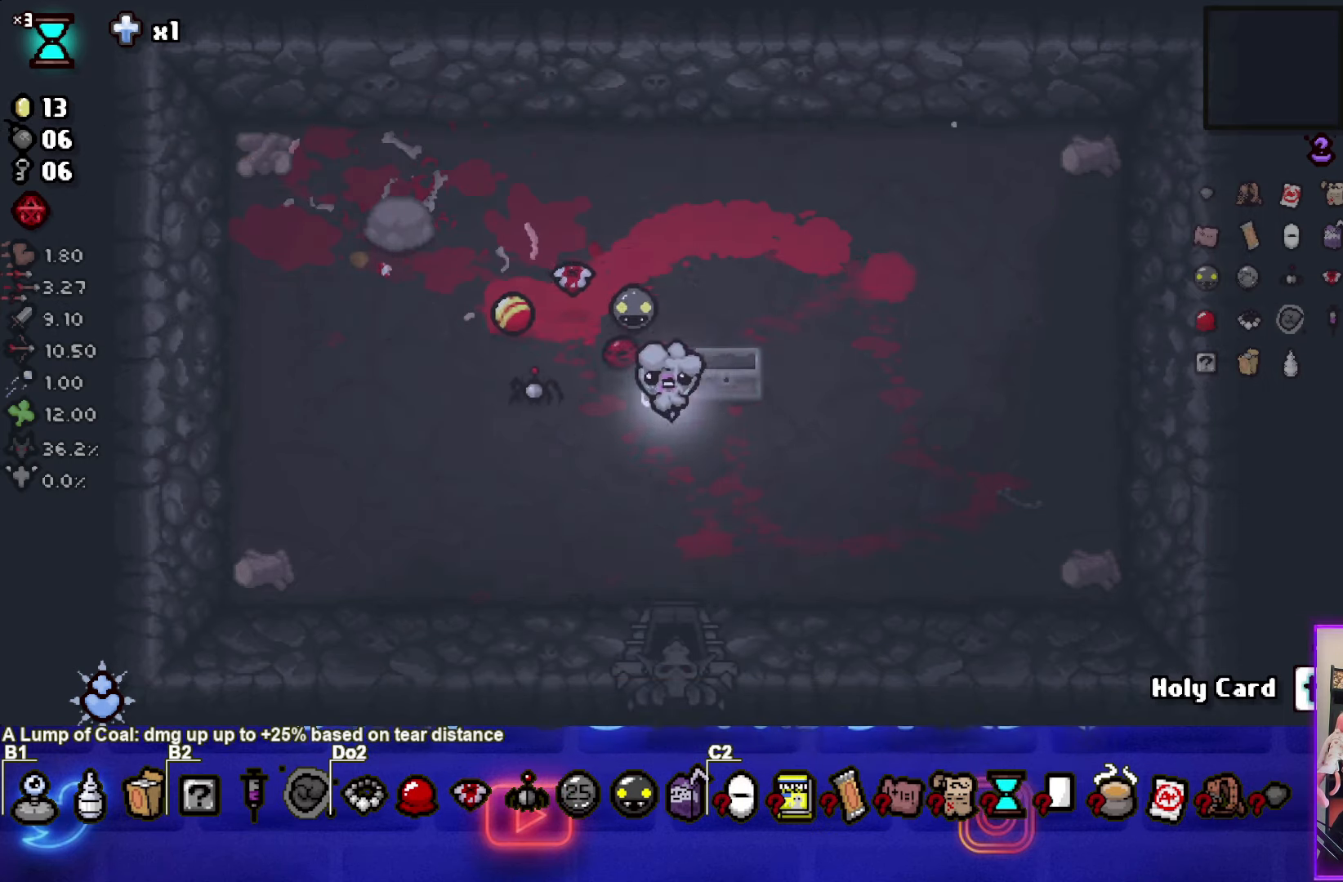
{"buttons": [], "left_stick": "center", "right_stick": "center", "events": [[434, "left_stick", "center"]]}
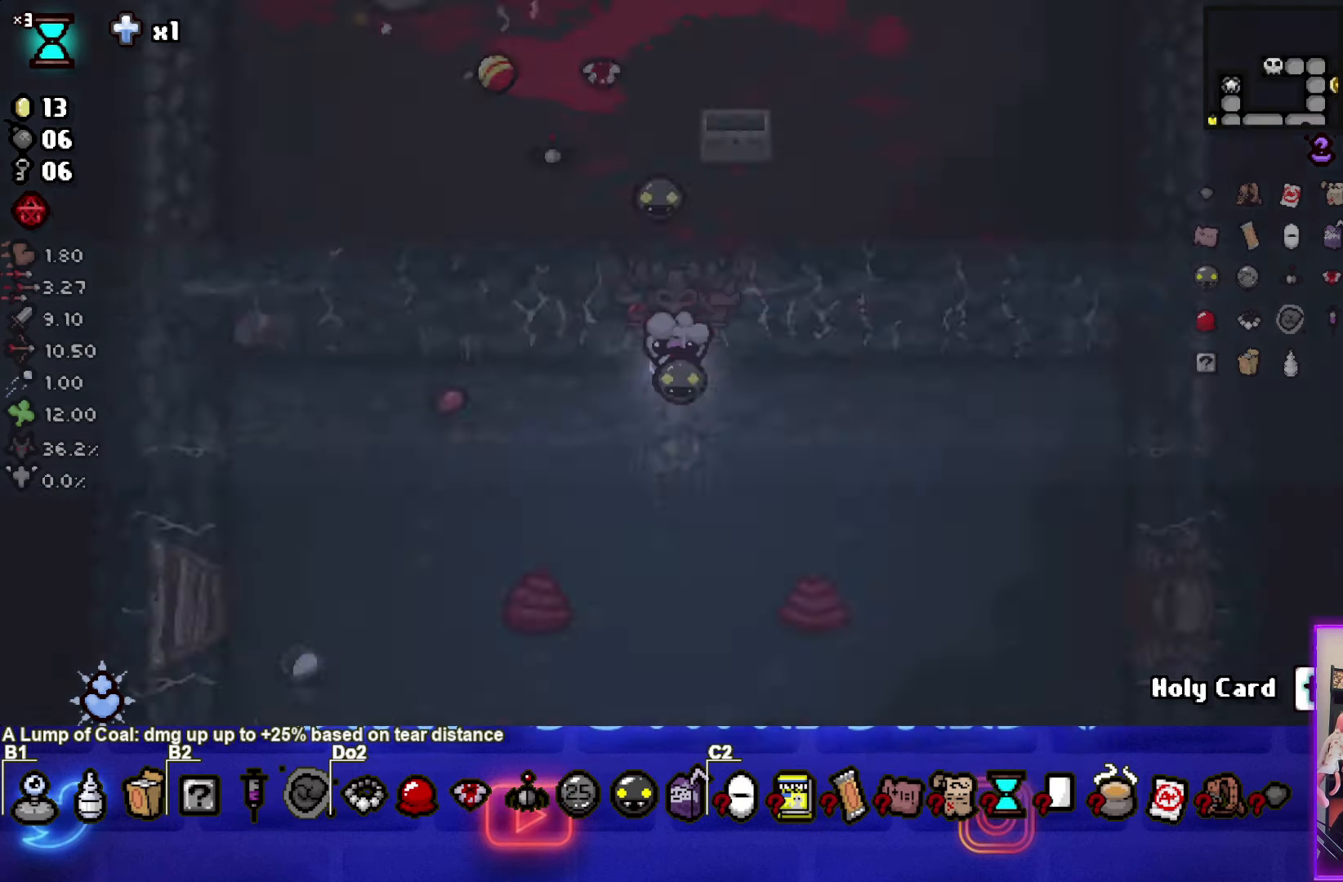
{"buttons": [], "left_stick": "up-right", "right_stick": "center", "events": [[200, "left_stick", "down-left"], [433, "left_stick", "center"], [500, "left_stick", "up-right"]]}
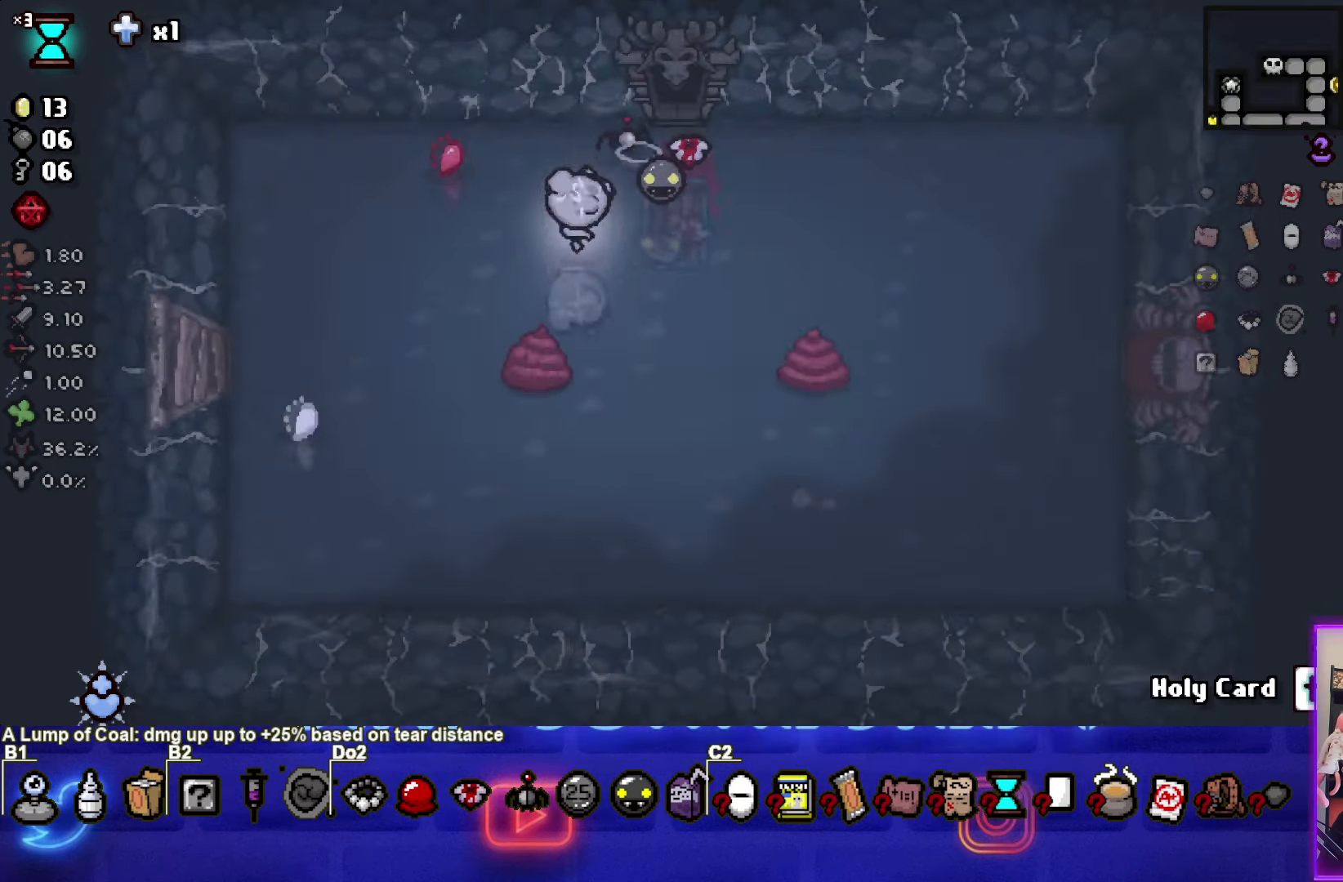
{"buttons": [], "left_stick": "down-right", "right_stick": "center", "events": [[134, "left_stick", "up"], [267, "left_stick", "up-left"], [367, "left_stick", "center"], [467, "left_stick", "down-right"]]}
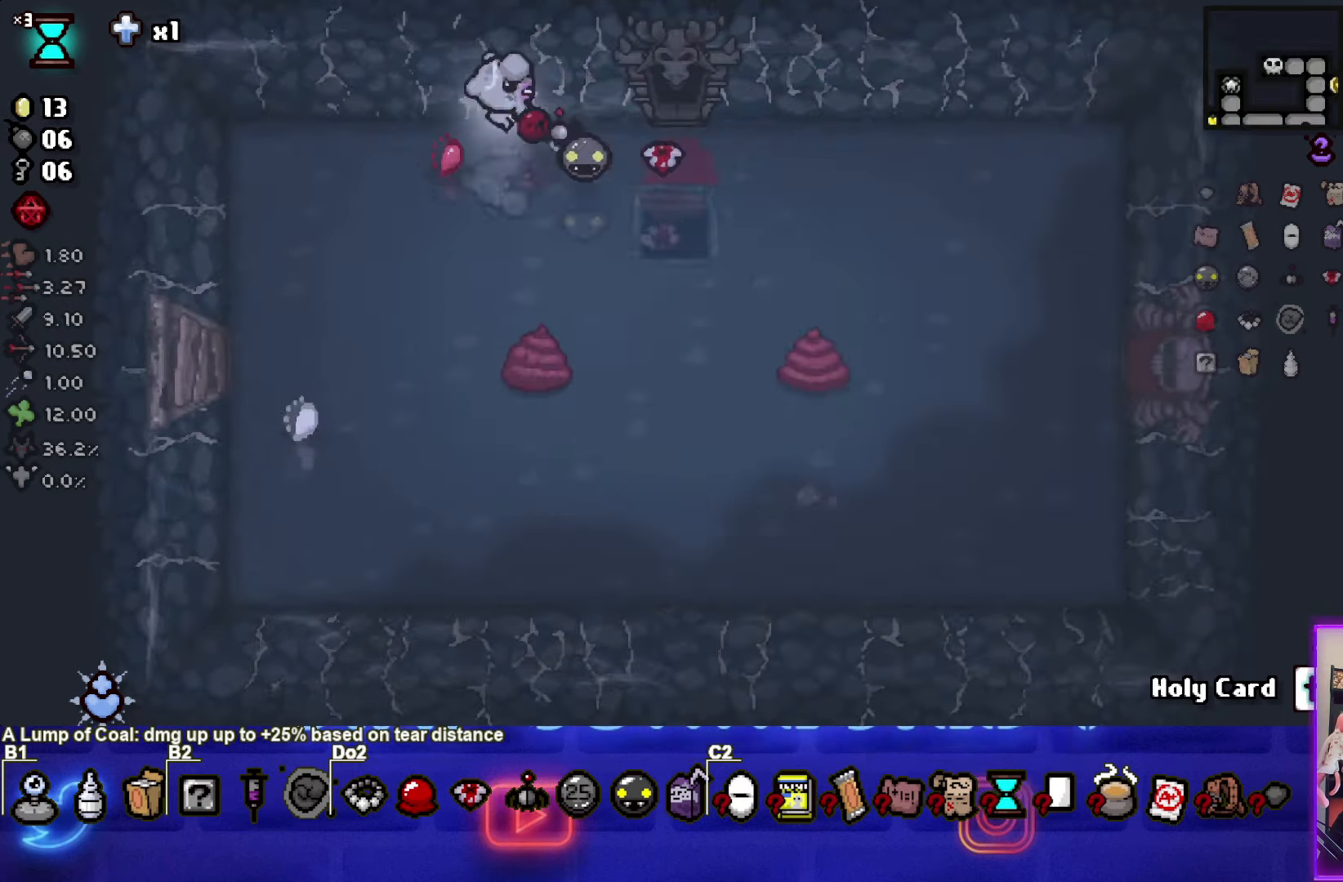
{"buttons": [], "left_stick": "center", "right_stick": "center", "events": [[333, "left_stick", "center"]]}
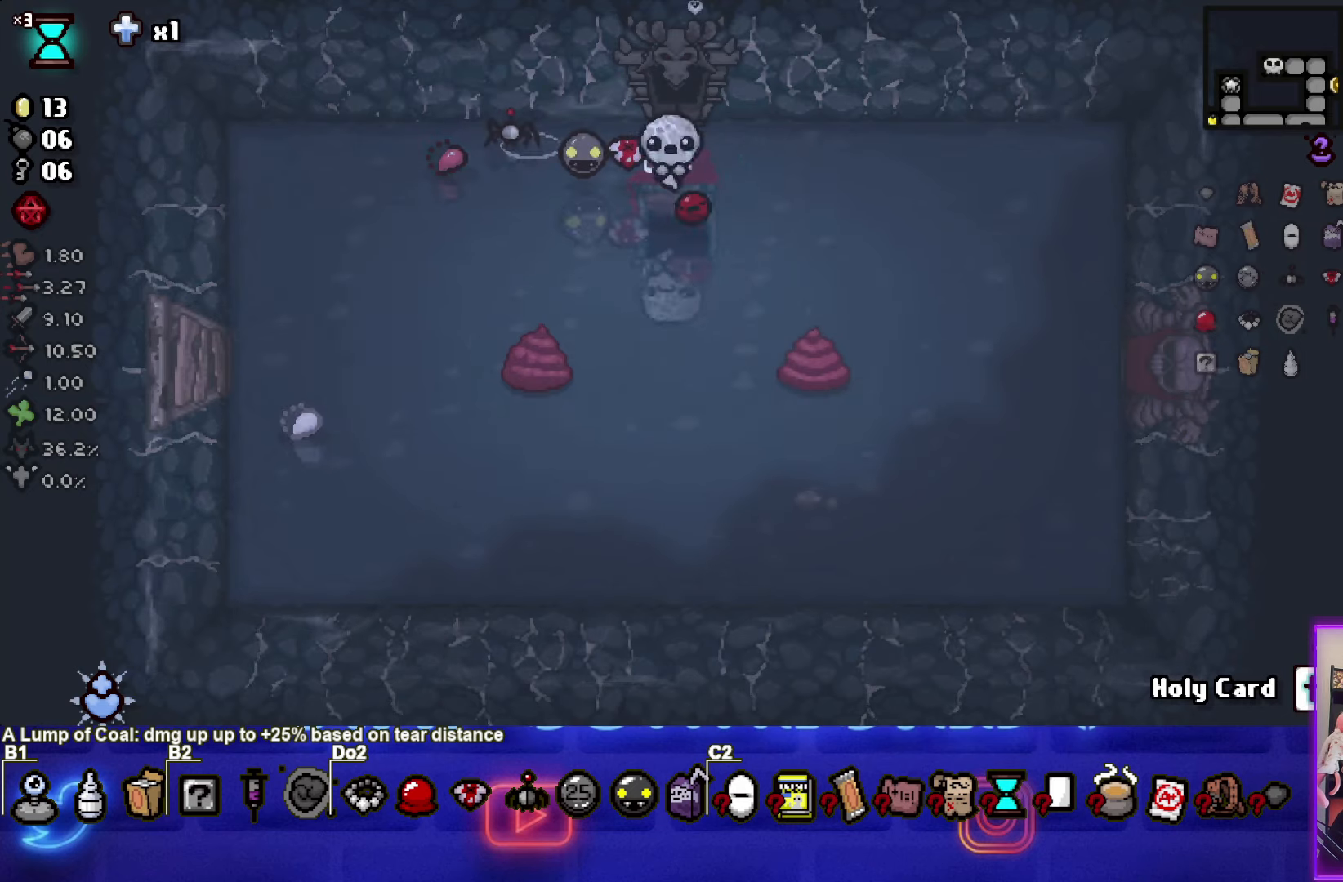
{"buttons": [], "left_stick": "center", "right_stick": "center", "events": []}
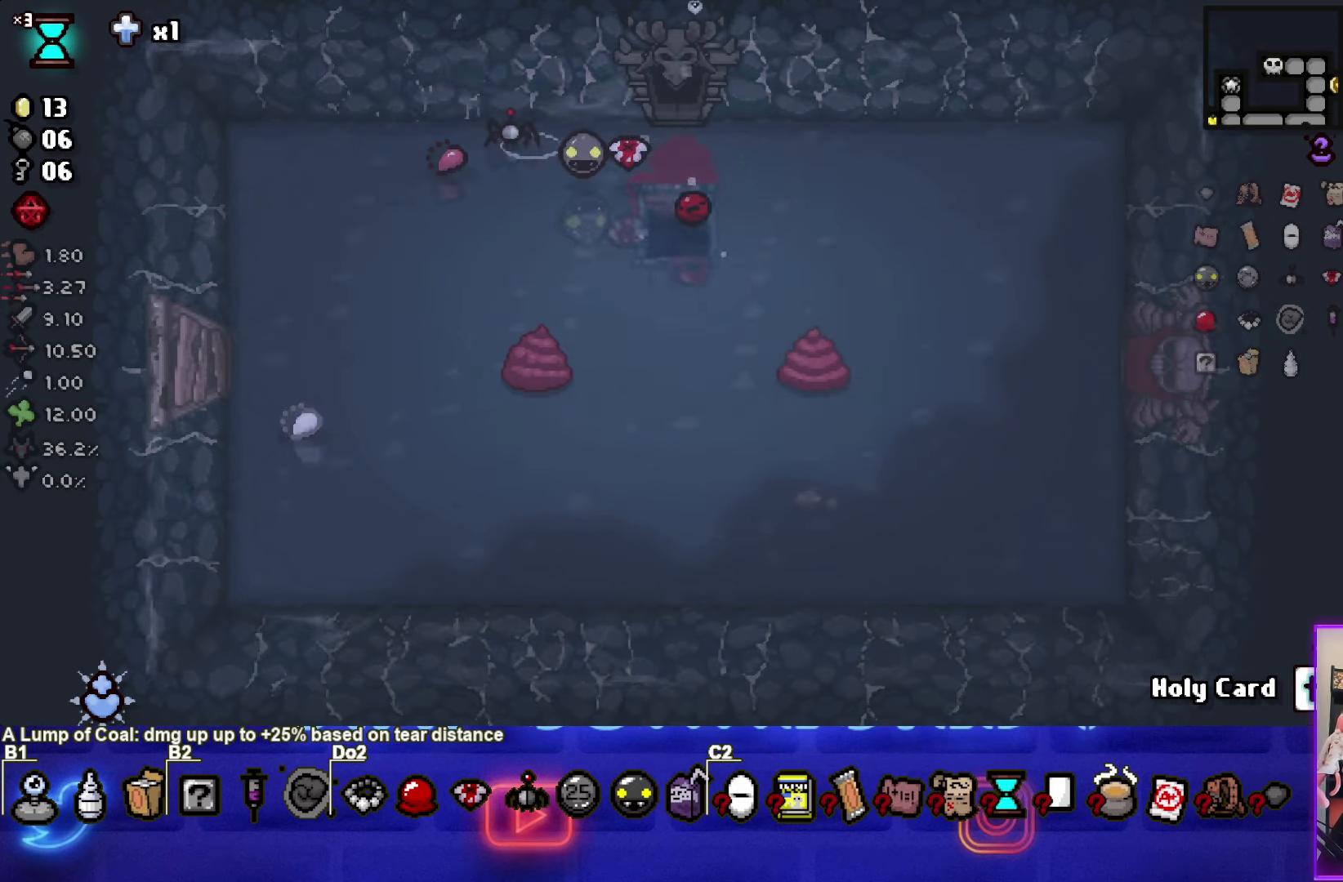
{"buttons": [], "left_stick": "center", "right_stick": "center", "events": []}
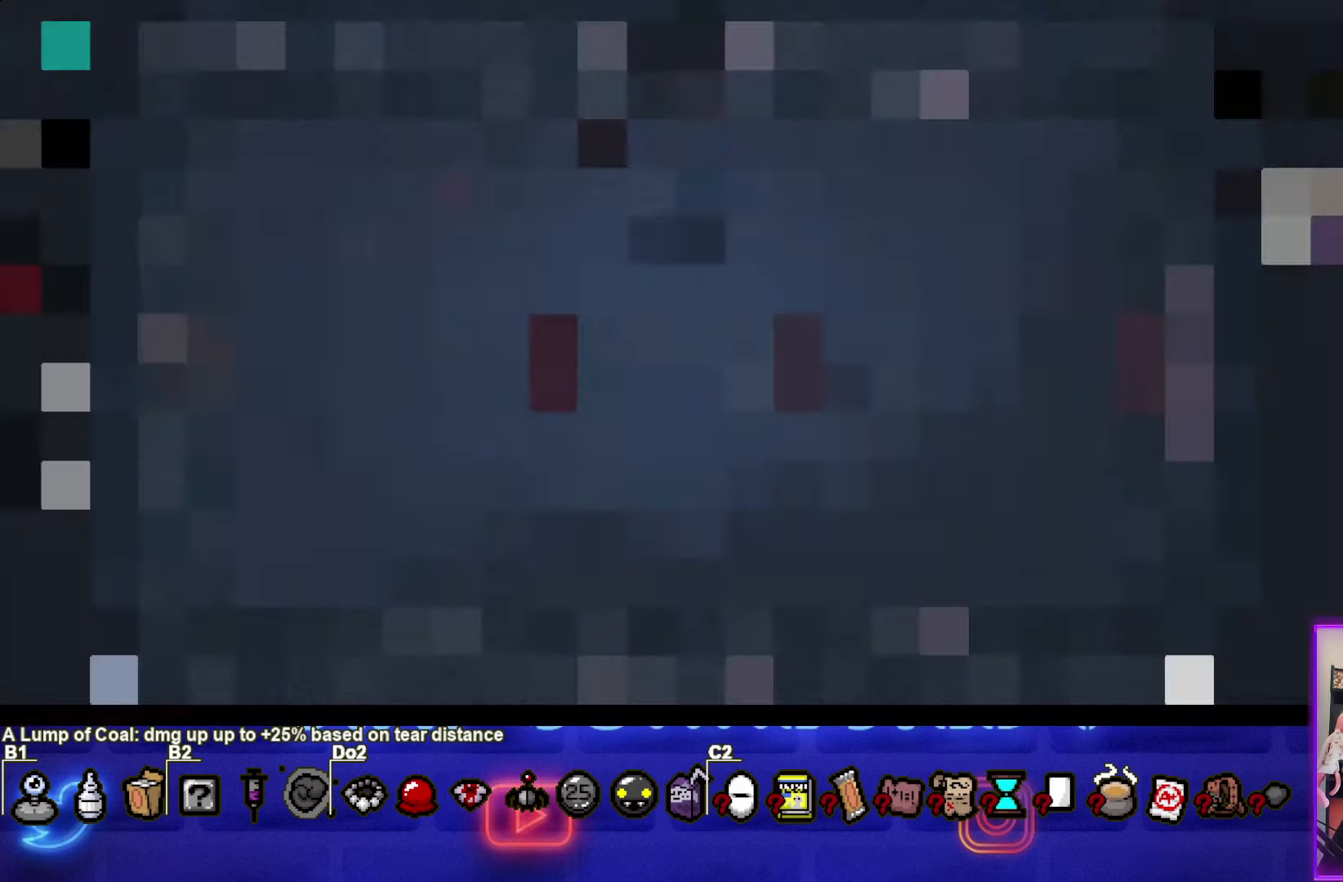
{"buttons": [], "left_stick": "center", "right_stick": "center", "events": []}
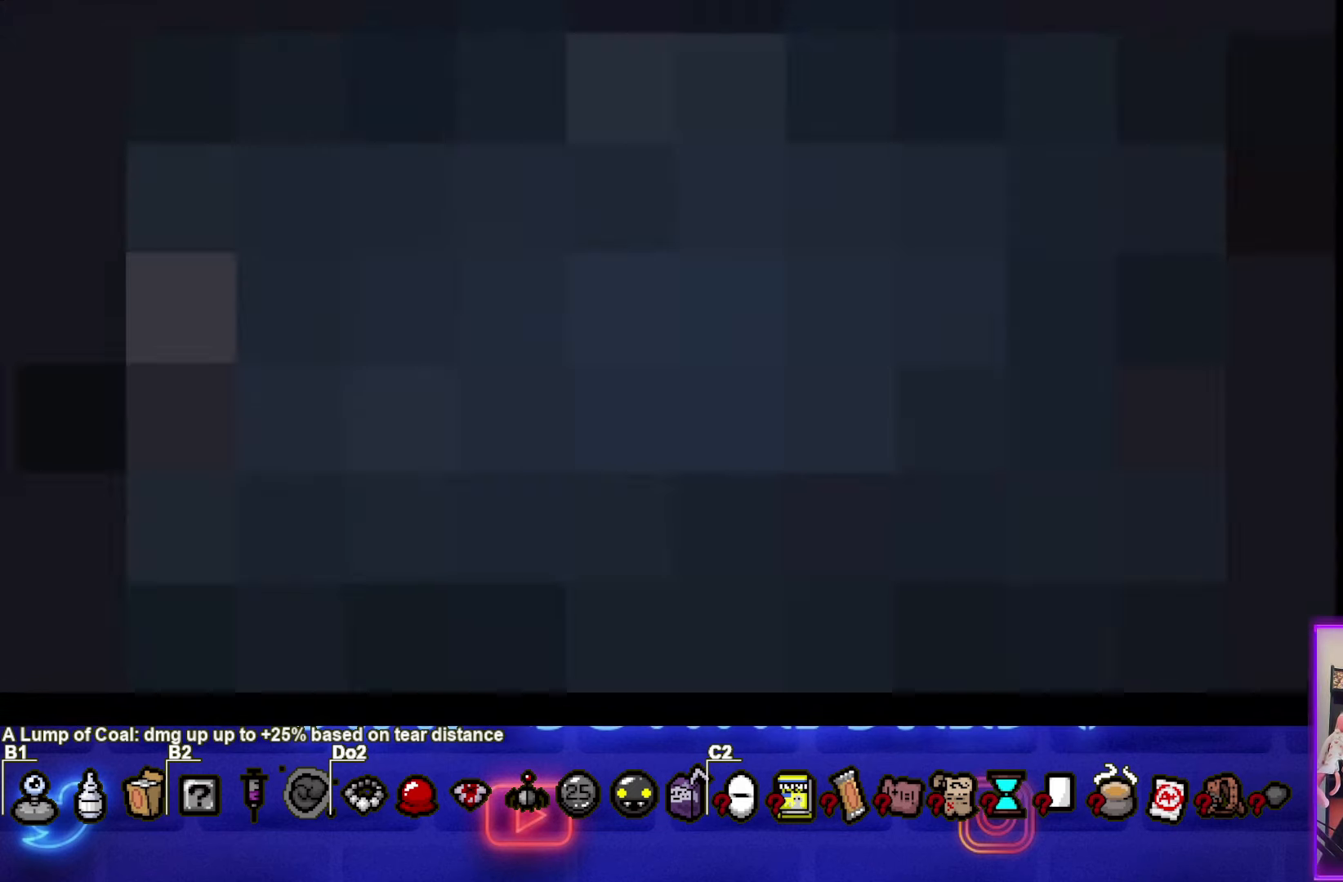
{"buttons": [], "left_stick": "center", "right_stick": "center", "events": []}
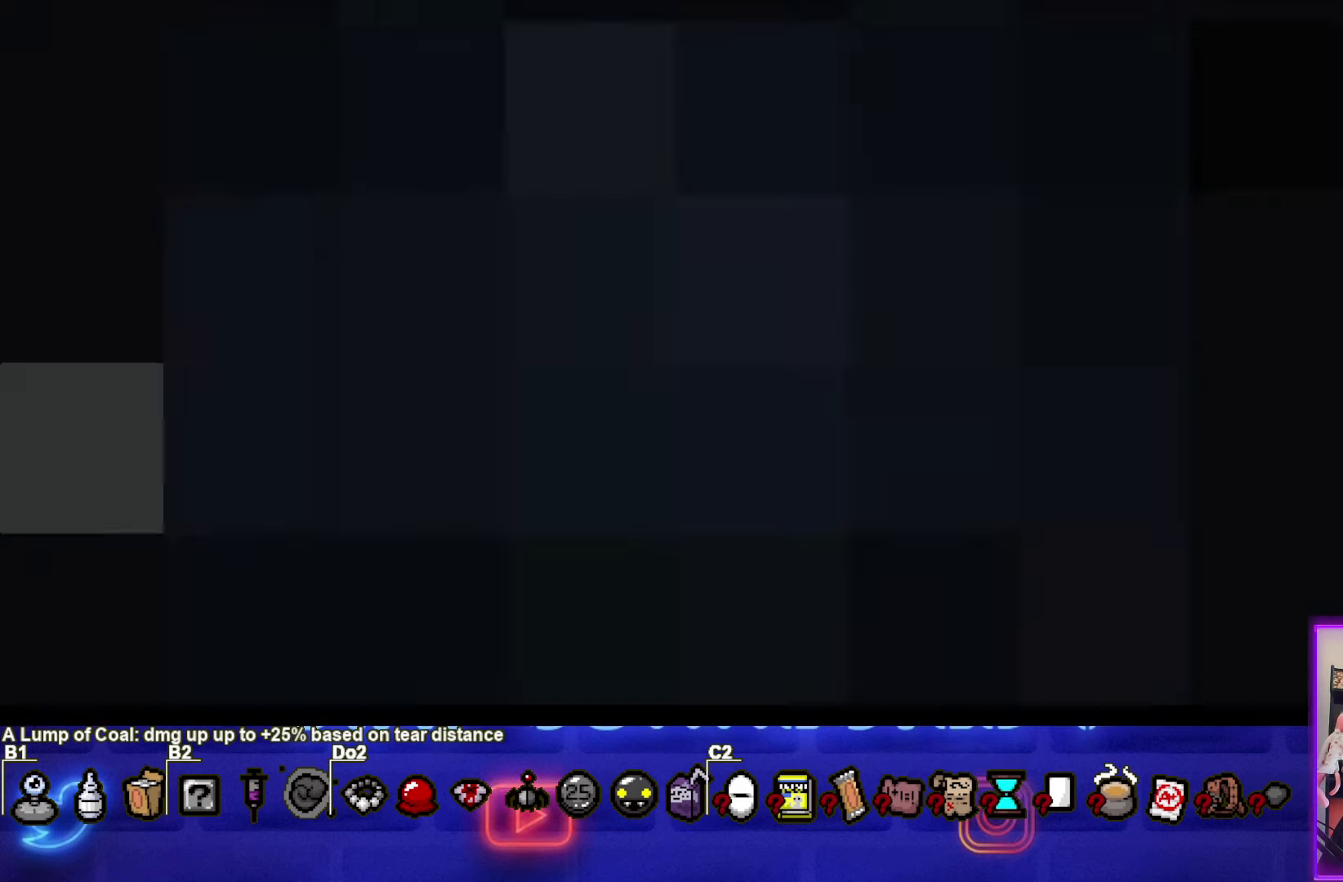
{"buttons": [], "left_stick": "center", "right_stick": "center", "events": []}
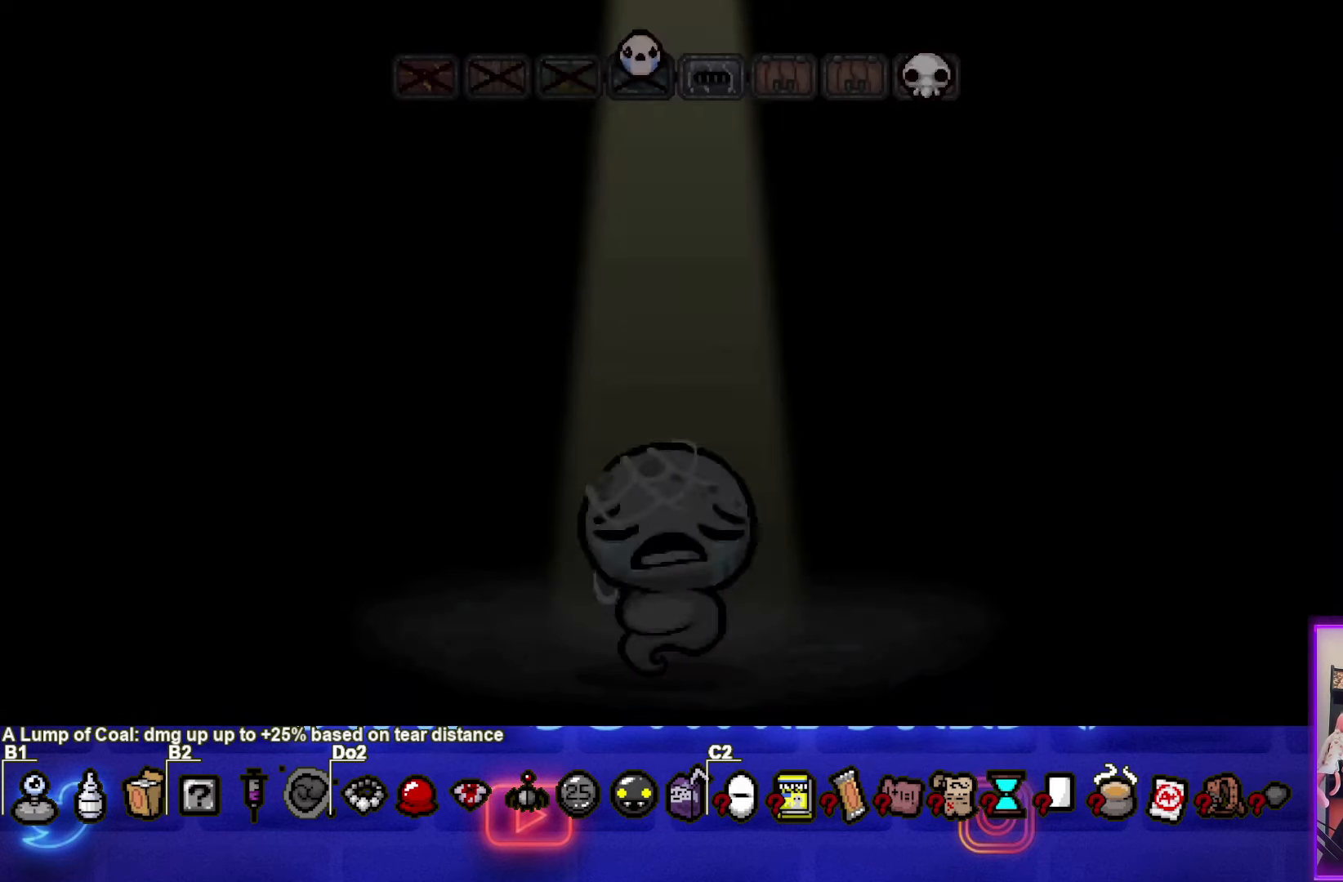
{"buttons": [], "left_stick": "center", "right_stick": "center", "events": []}
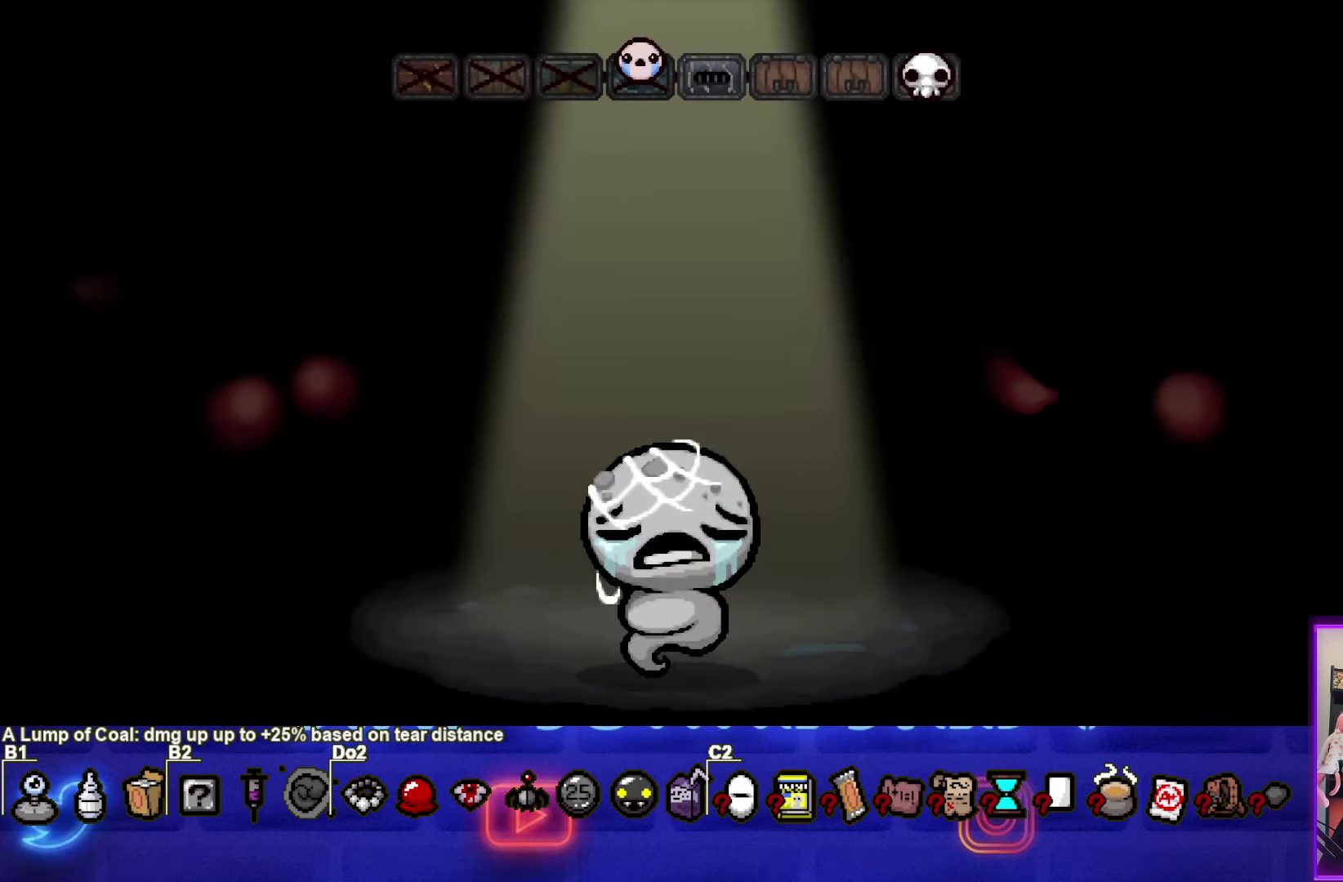
{"buttons": [], "left_stick": "center", "right_stick": "center", "events": []}
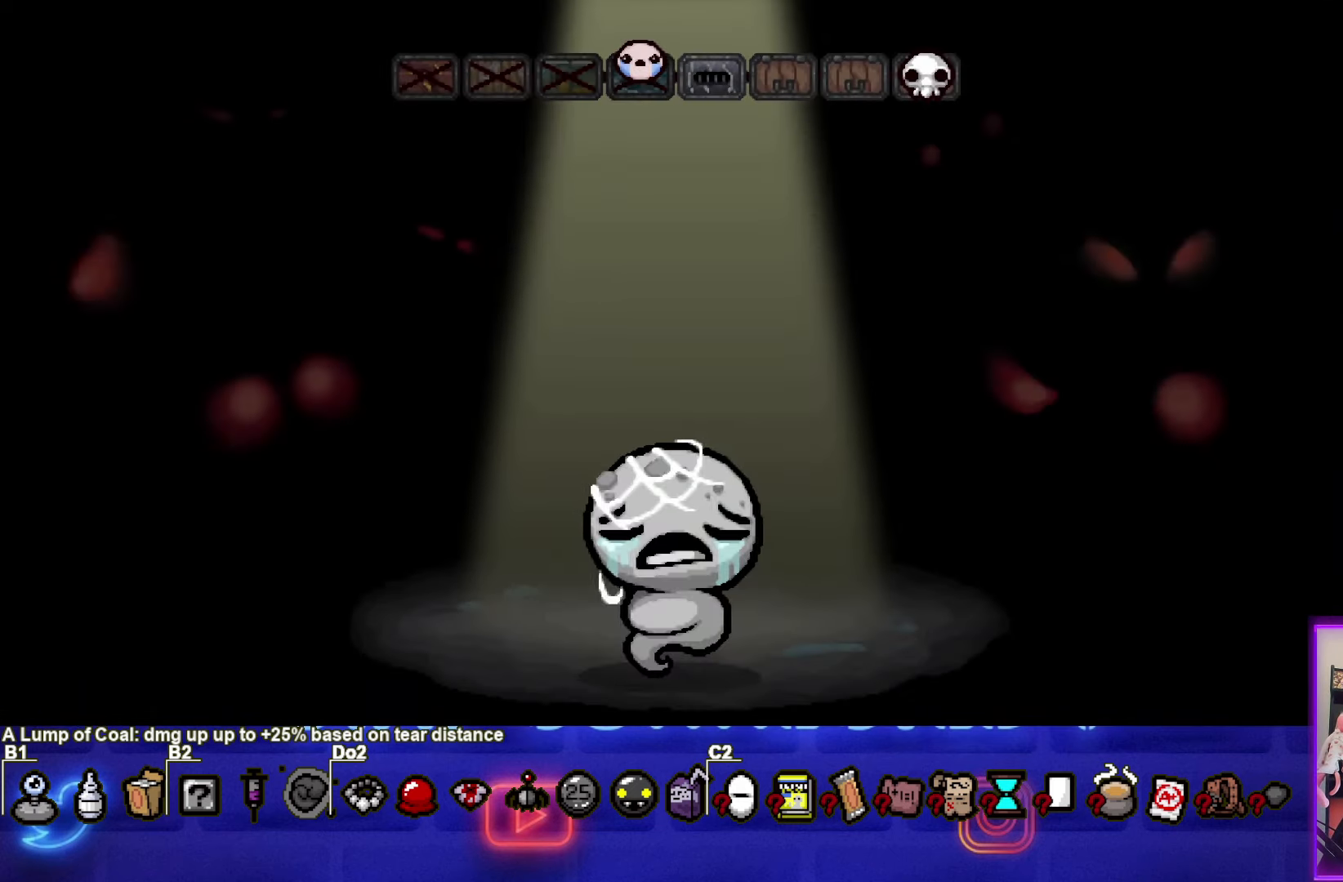
{"buttons": [], "left_stick": "center", "right_stick": "center", "events": []}
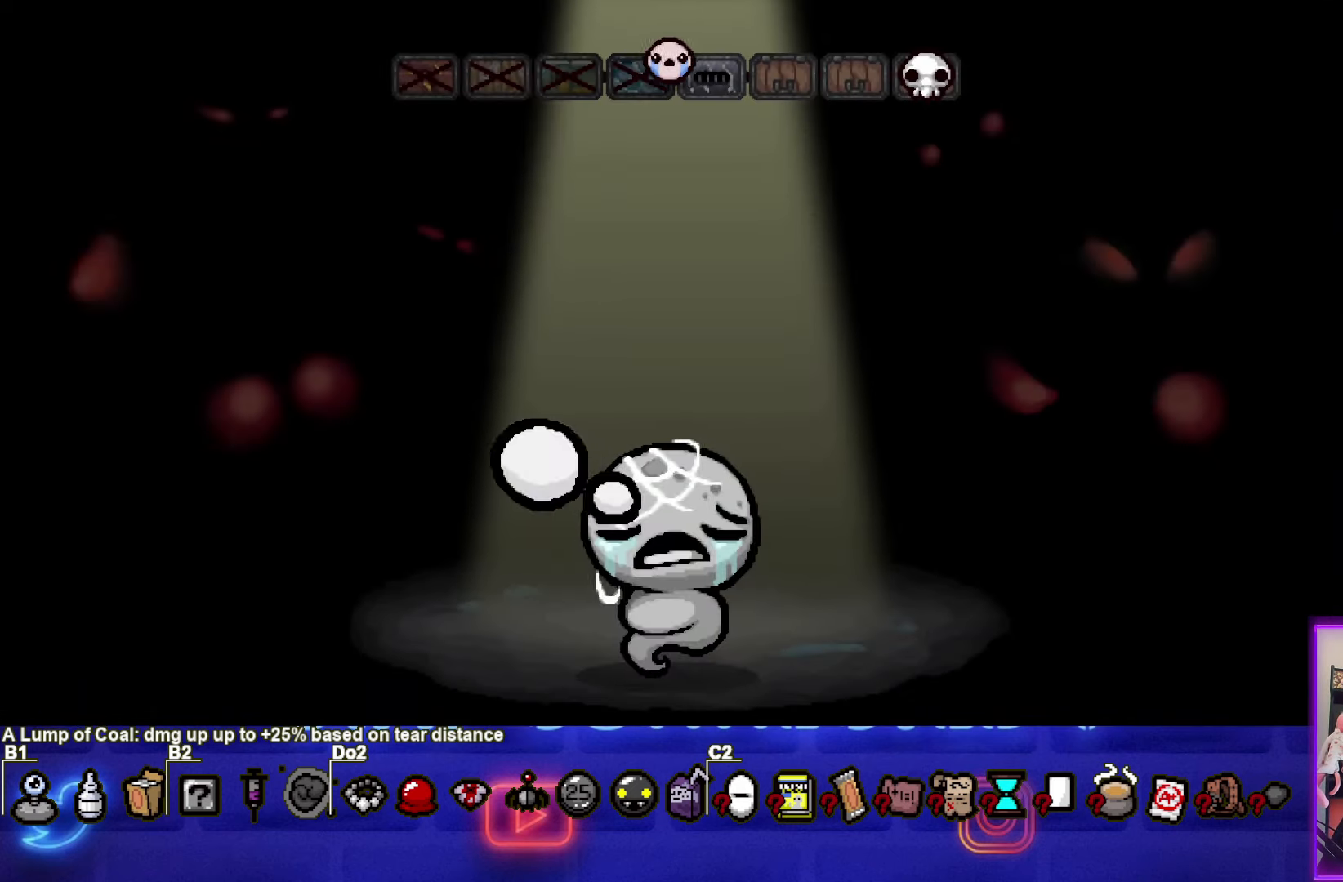
{"buttons": [], "left_stick": "center", "right_stick": "center", "events": [[134, "CROSS", "down"], [334, "CROSS", "up"]]}
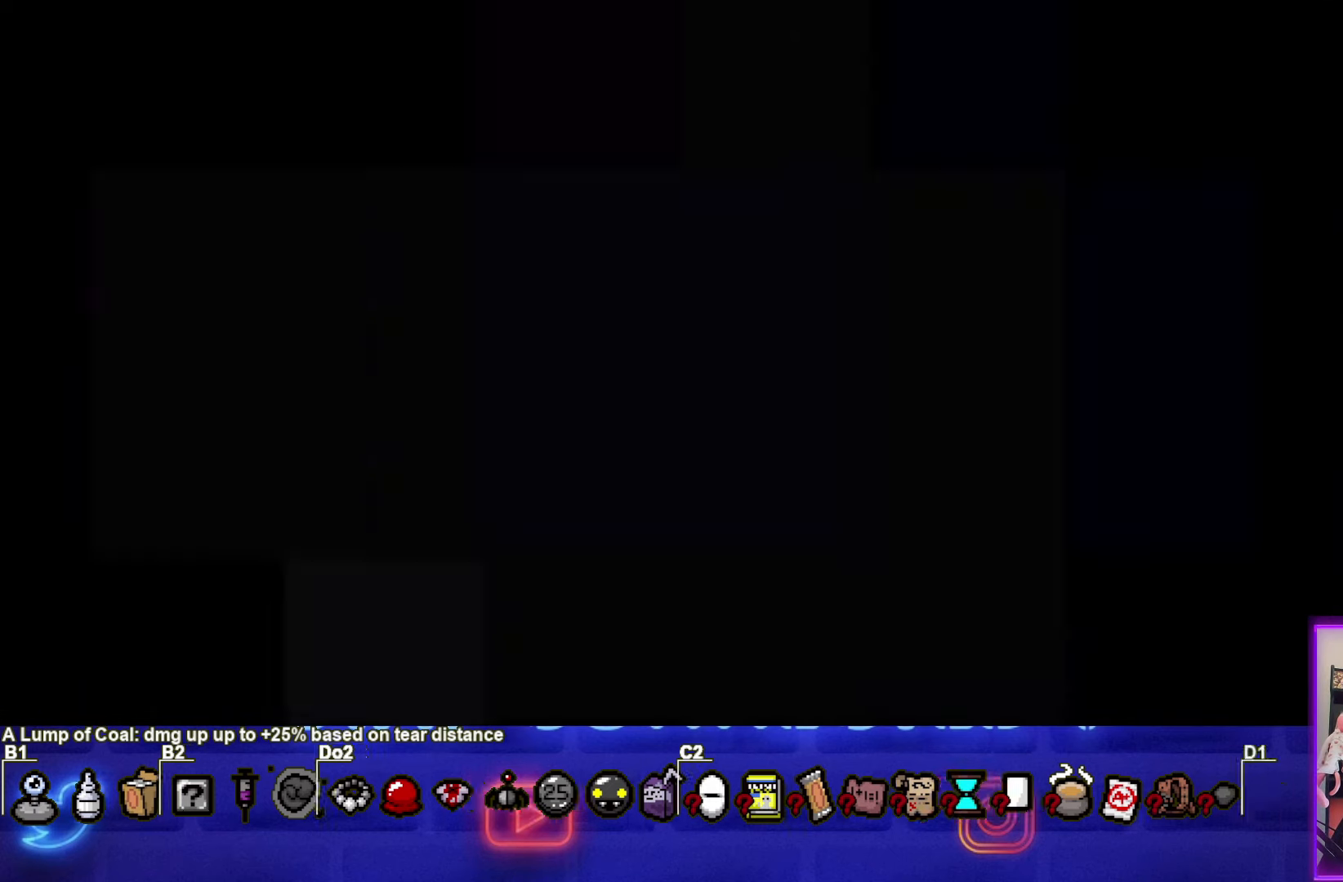
{"buttons": [], "left_stick": "center", "right_stick": "center", "events": []}
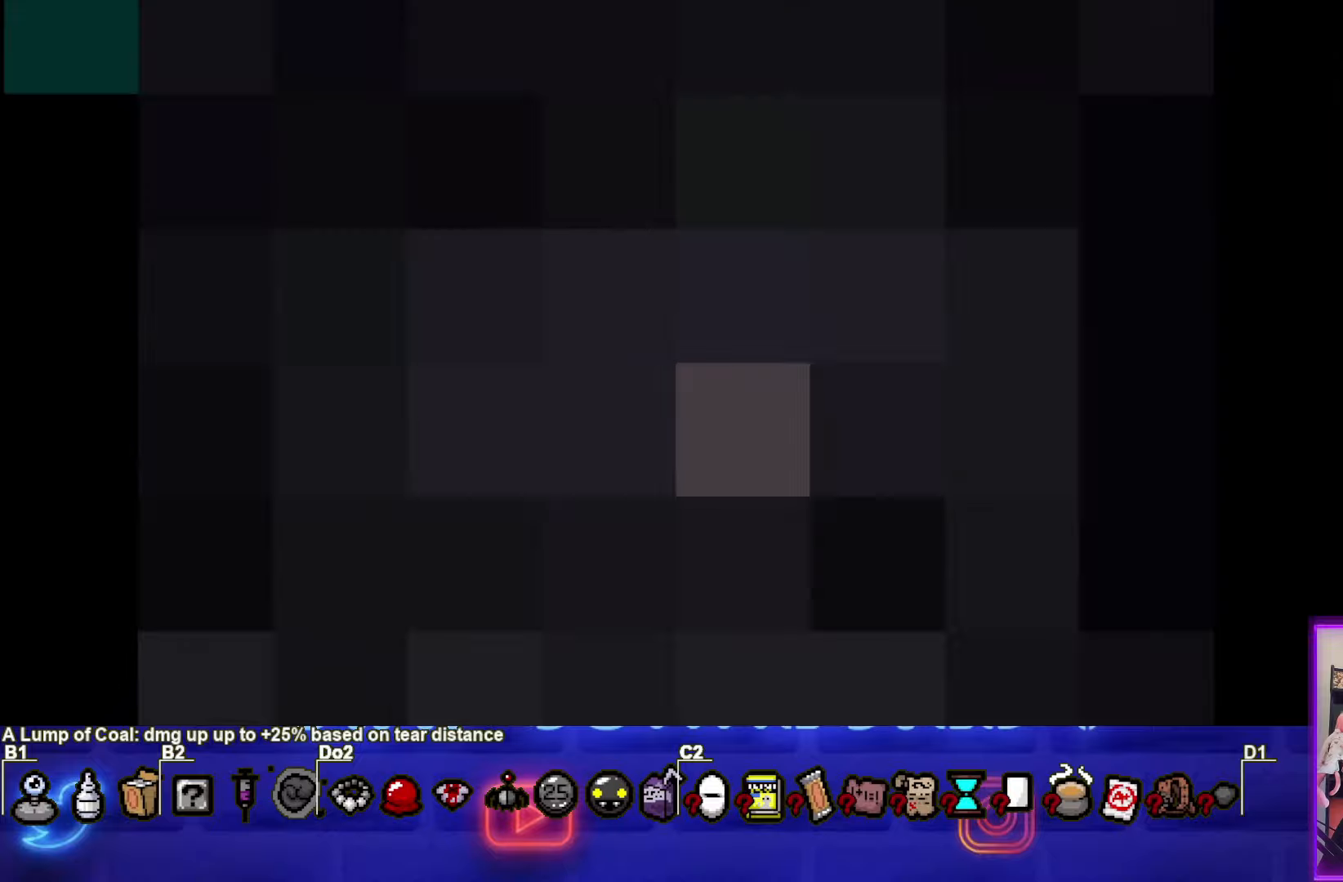
{"buttons": [], "left_stick": "center", "right_stick": "center", "events": []}
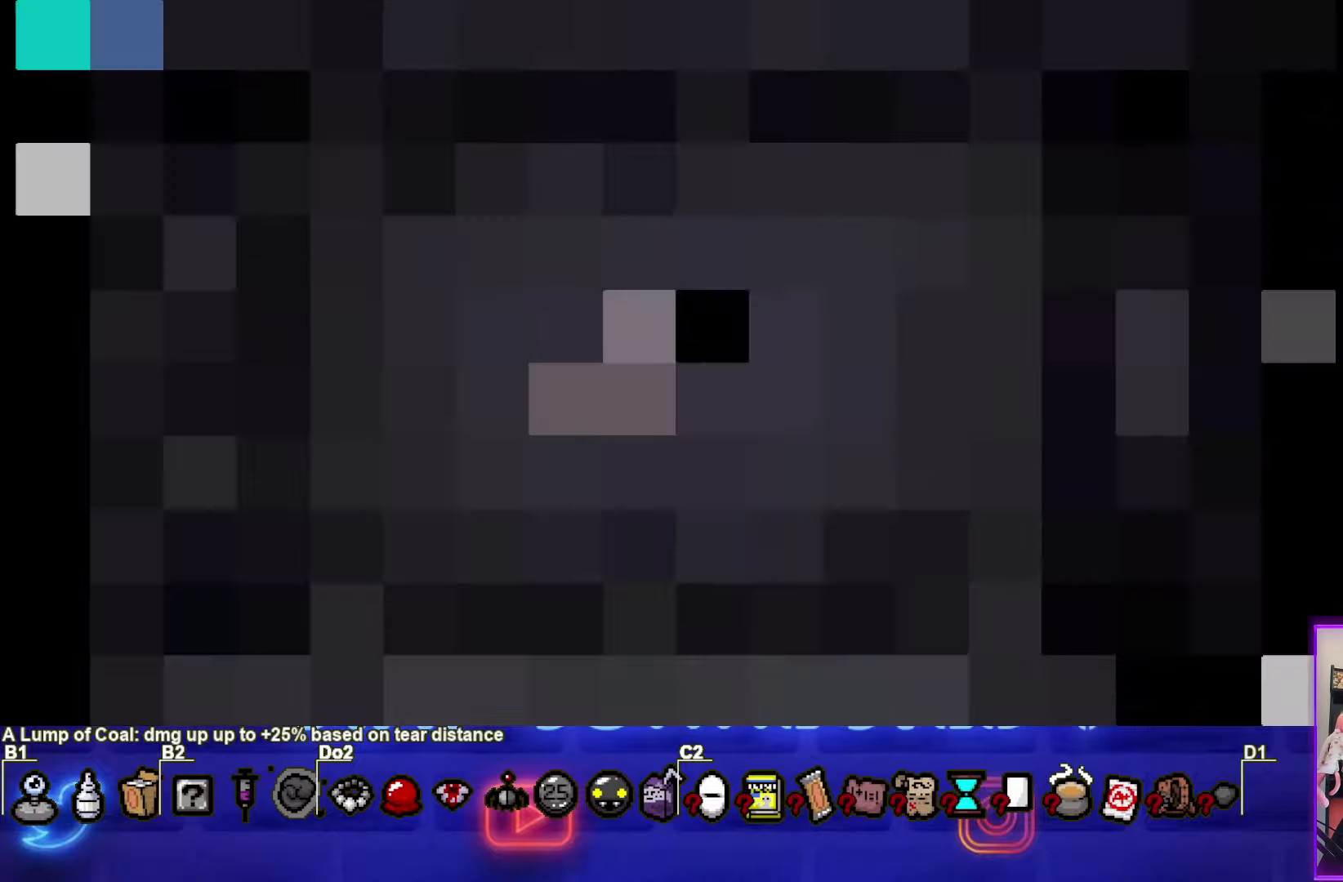
{"buttons": [], "left_stick": "center", "right_stick": "center", "events": []}
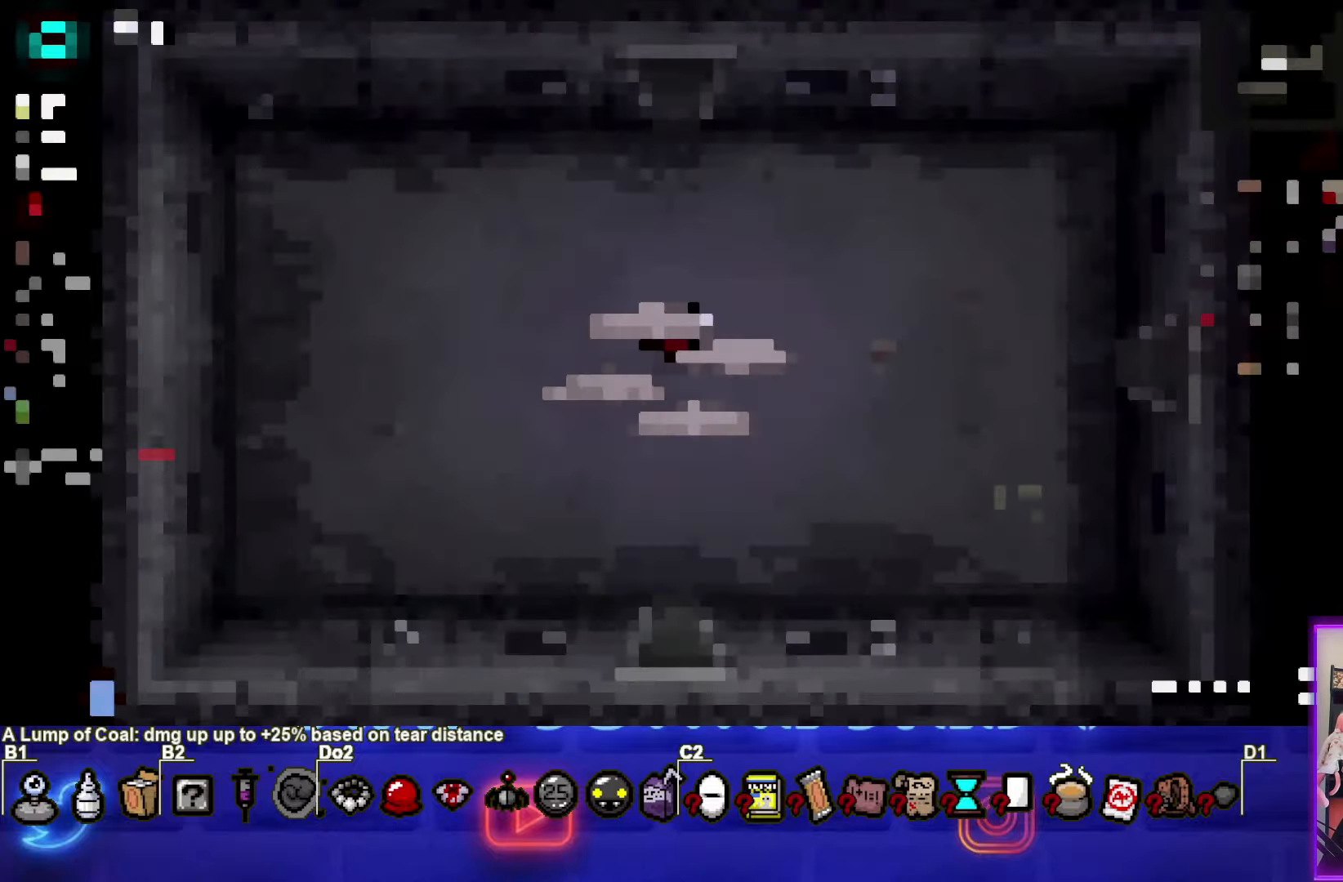
{"buttons": [], "left_stick": "center", "right_stick": "center", "events": []}
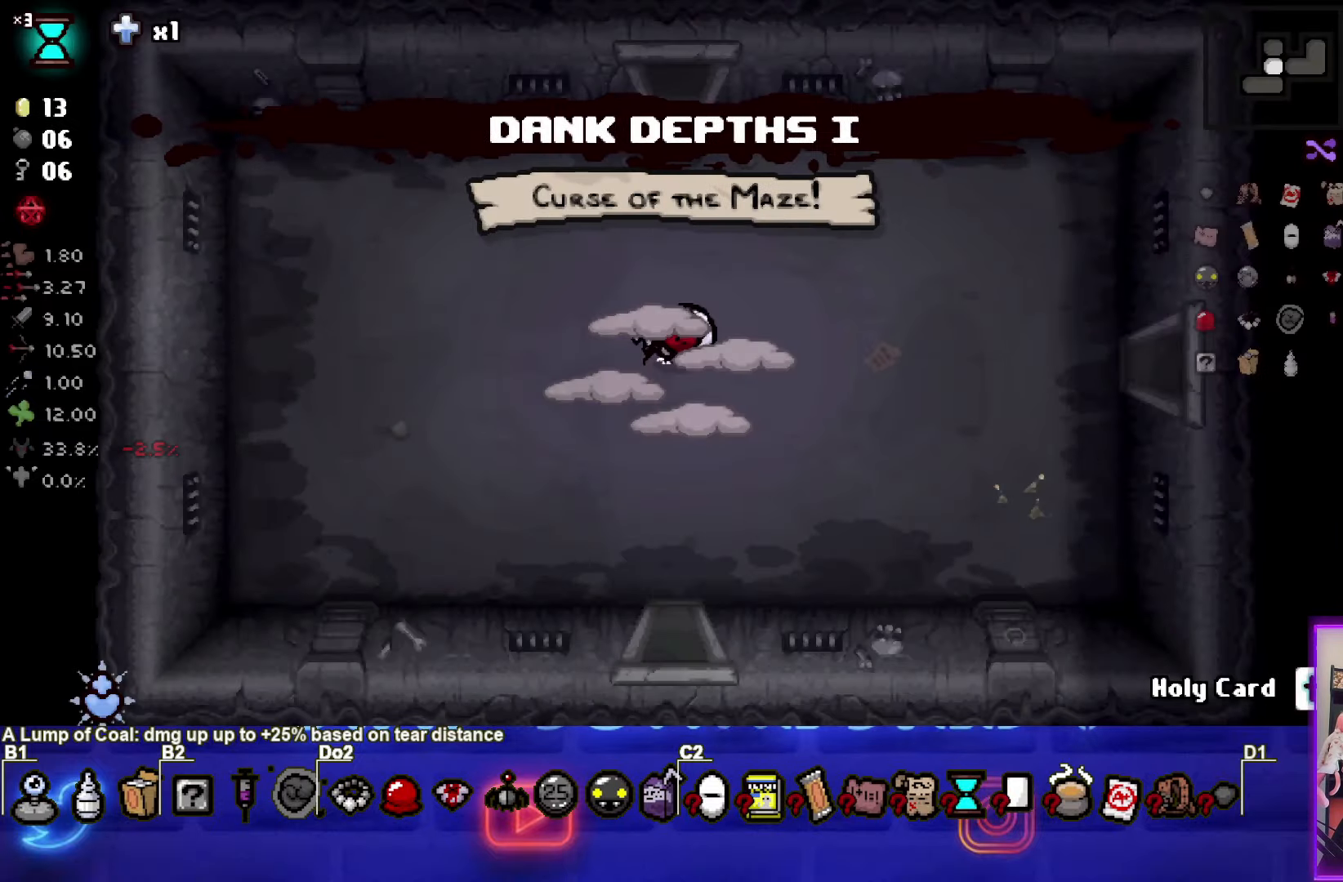
{"buttons": [], "left_stick": "center", "right_stick": "center", "events": []}
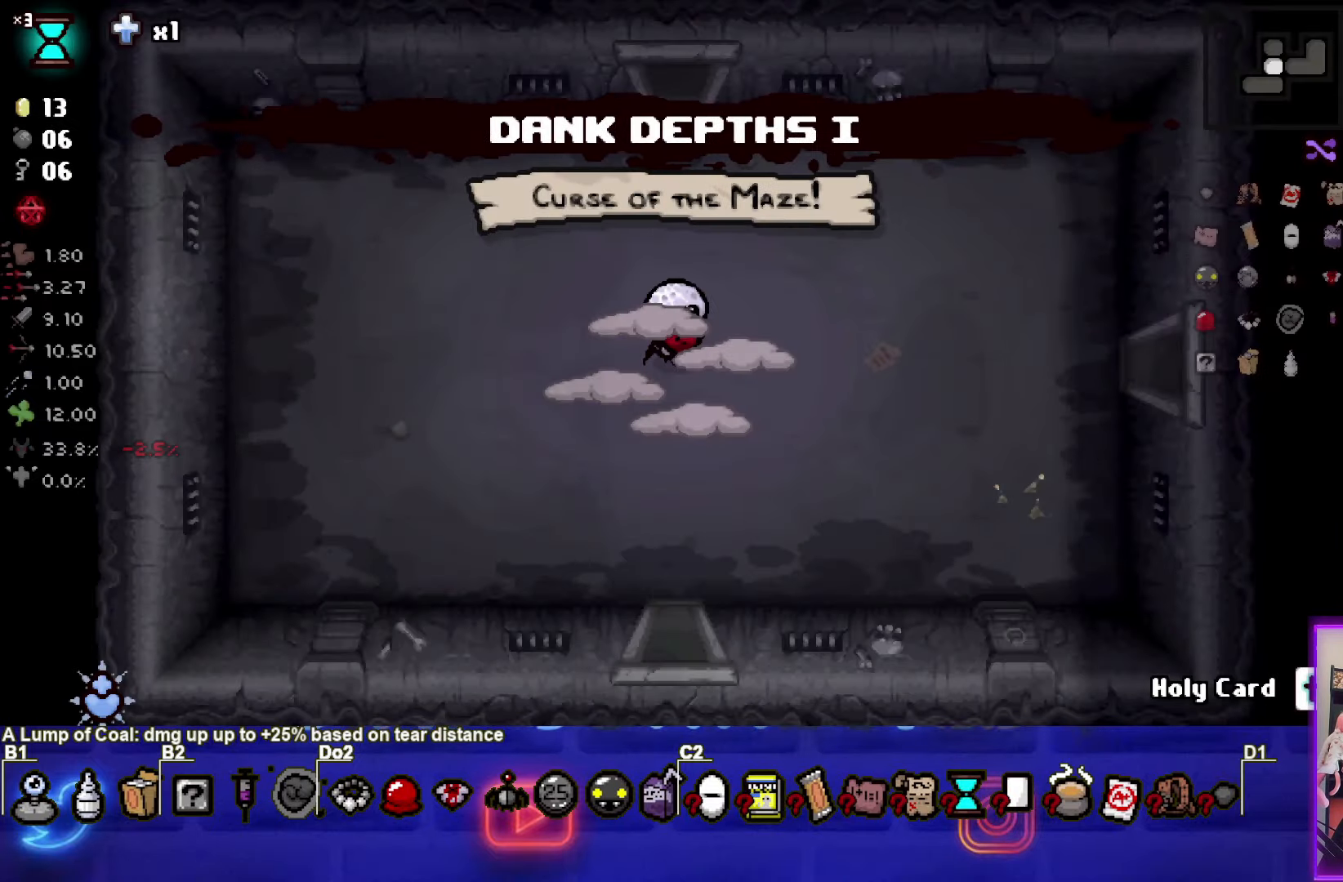
{"buttons": [], "left_stick": "center", "right_stick": "center", "events": []}
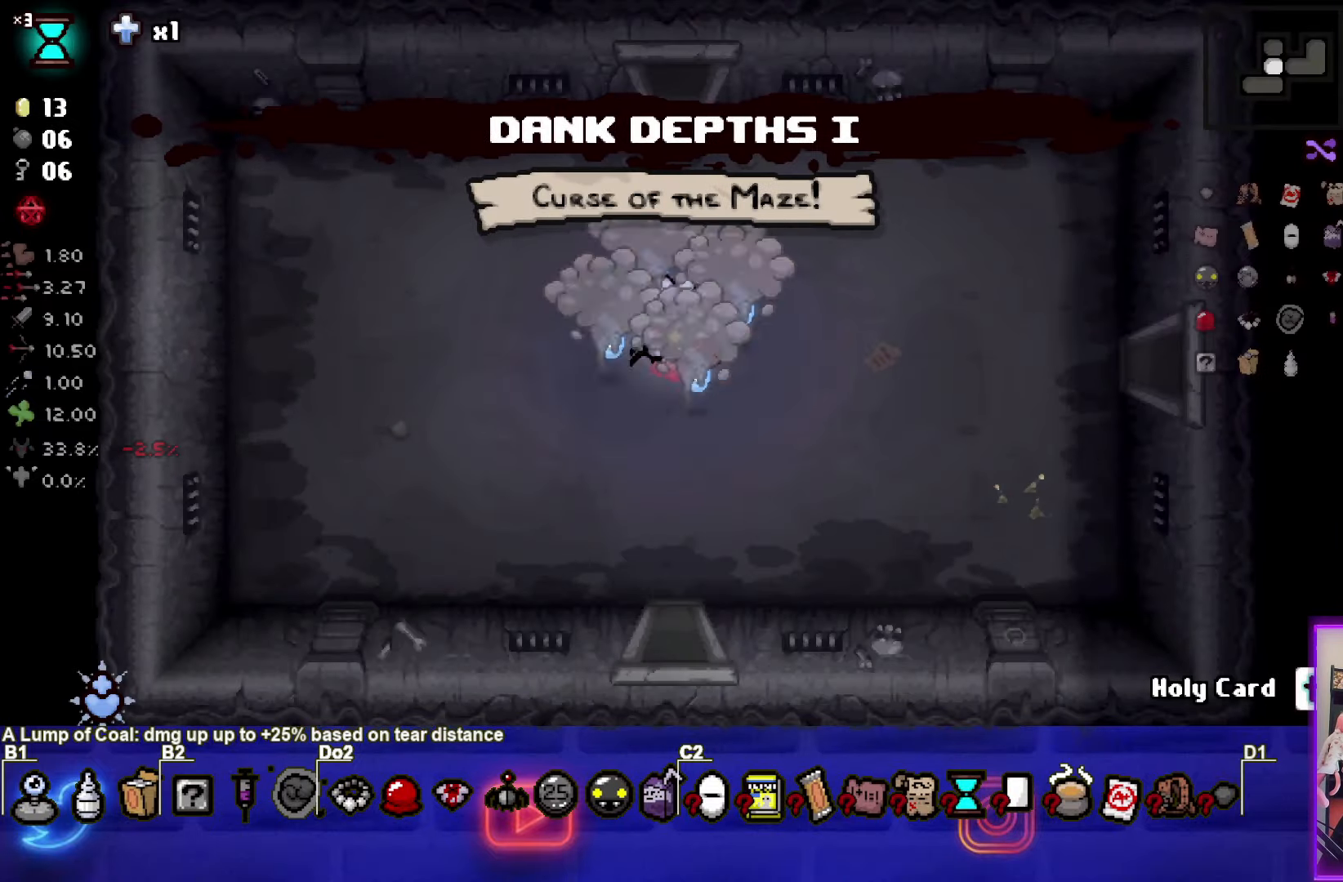
{"buttons": [], "left_stick": "center", "right_stick": "center", "events": []}
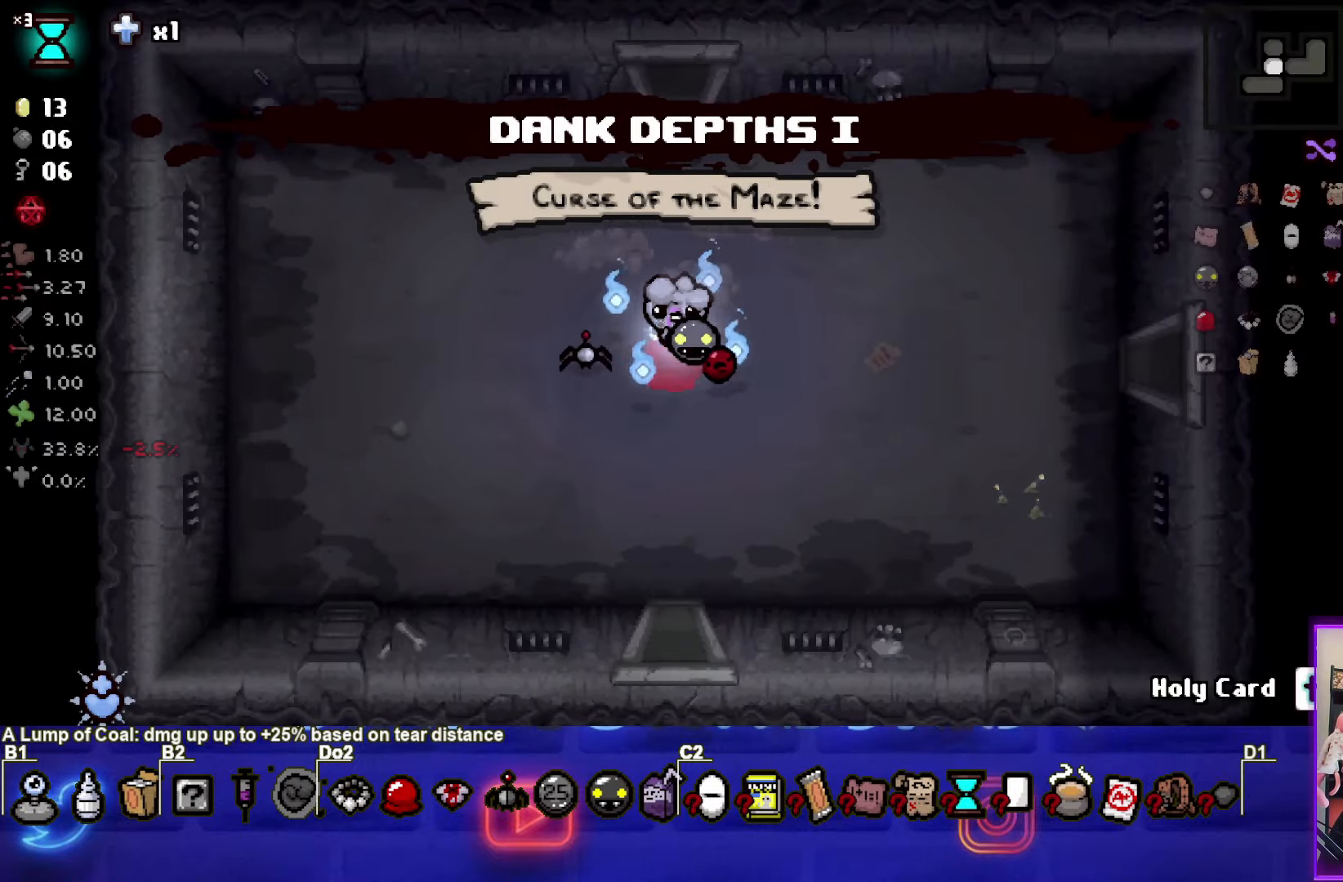
{"buttons": [], "left_stick": "center", "right_stick": "center", "events": []}